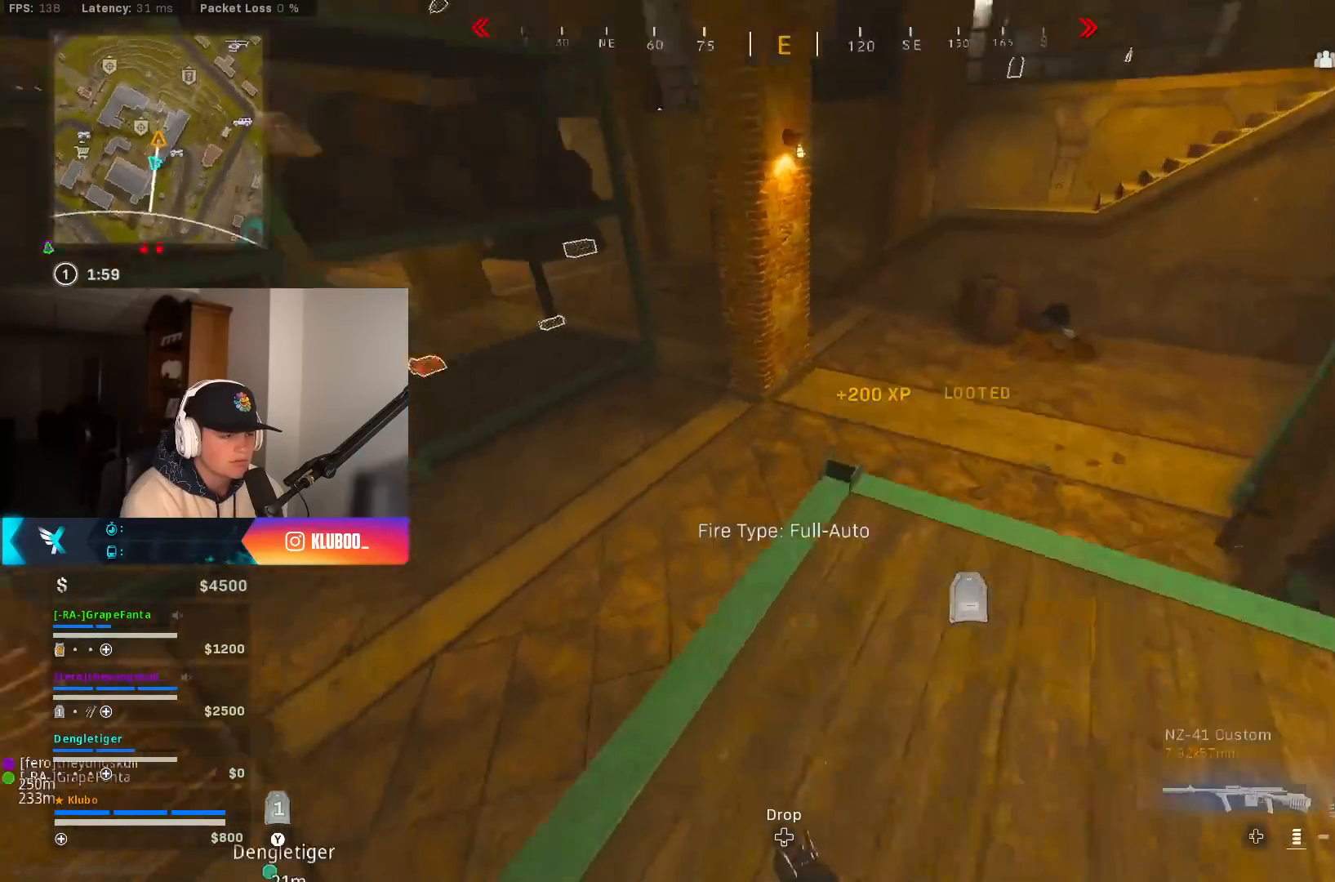
Gameplay with a controller (Xbox layout); each line is a JSON object with the inputs held at the frame after it (dt_ms = milliseconds from this image to that frame). "button_events" lists button changes between this image and that frame as [ms after this image, input, new state], when the widget could be followed in between (sticks are given only as held states).
{"dt_ms": 500, "buttons": [], "left_stick": "up-left", "right_stick": "center", "button_events": [[167, "Y", "down"], [233, "Y", "up"], [300, "Y", "down"], [383, "Y", "up"]]}
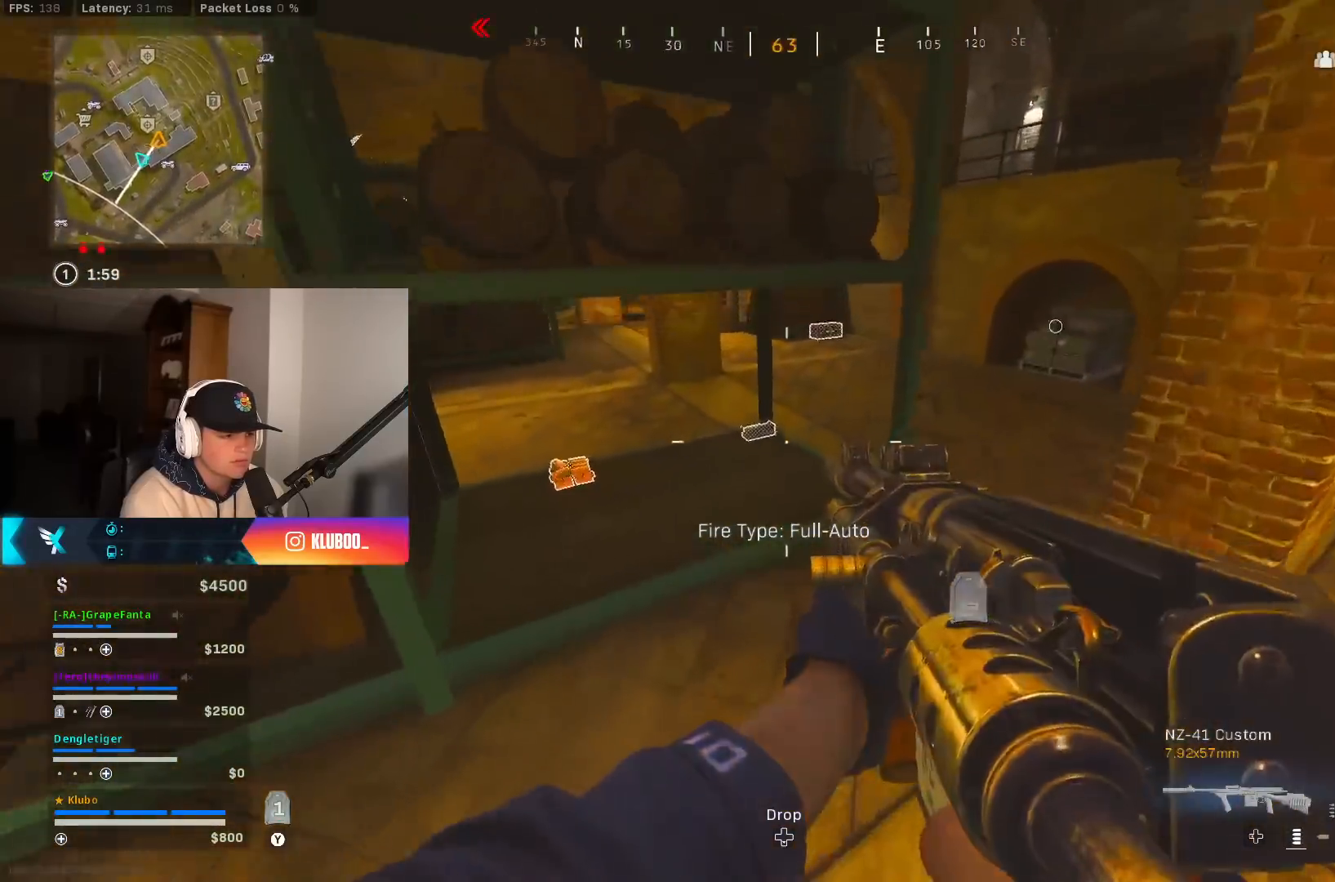
{"dt_ms": 1000, "buttons": ["A"], "left_stick": "up", "right_stick": "right", "button_events": [[117, "L3", "down"], [217, "L3", "up"], [217, "X", "down"], [300, "X", "up"], [550, "B", "down"], [733, "B", "up"], [800, "B", "down"], [867, "A", "down"], [933, "B", "up"]]}
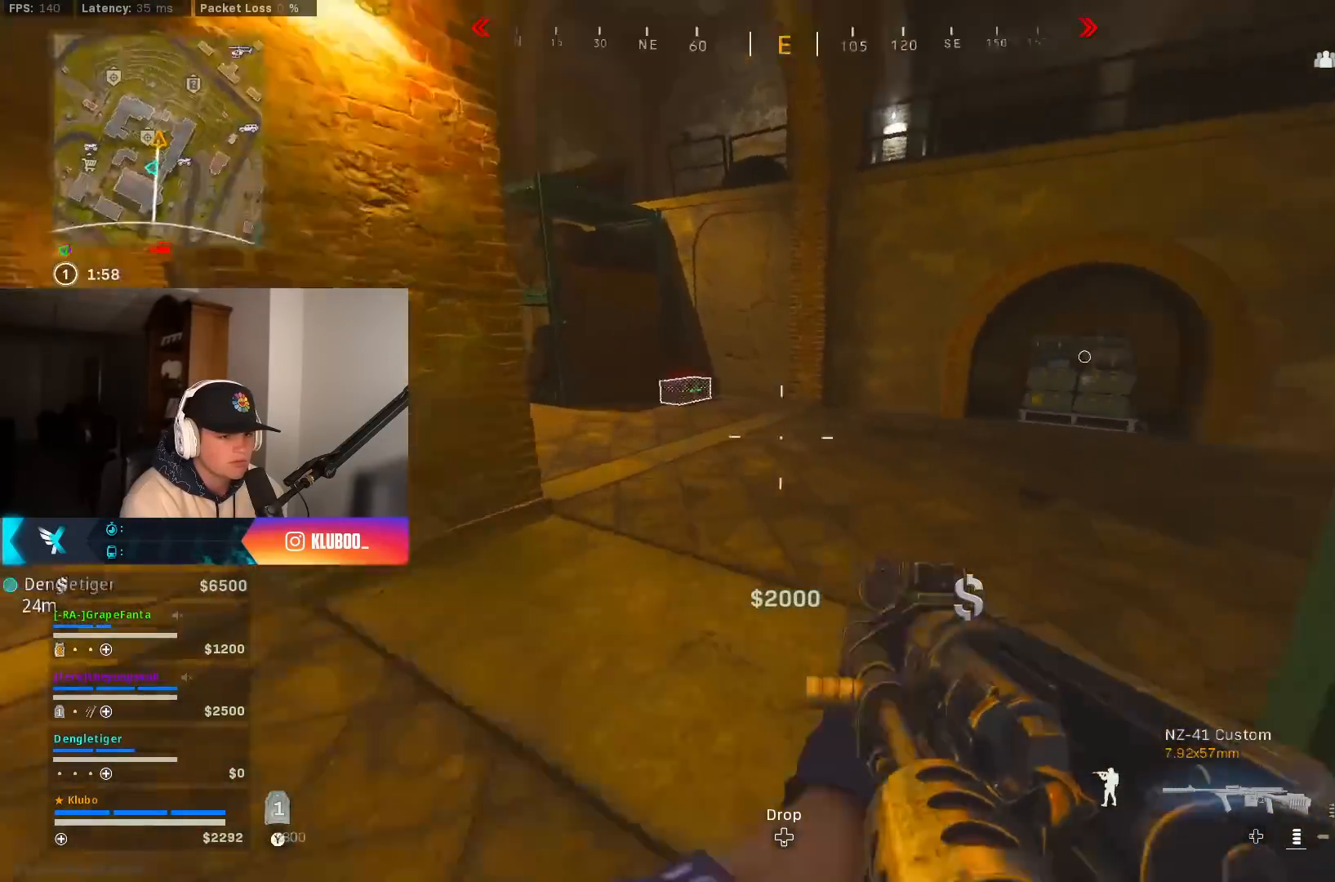
{"dt_ms": 1000, "buttons": [], "left_stick": "left", "right_stick": "center", "button_events": [[50, "A", "up"], [533, "B", "down"], [767, "B", "up"], [850, "B", "down"], [883, "A", "down"], [883, "X", "down"], [950, "X", "up"], [967, "B", "up"], [1000, "A", "up"]]}
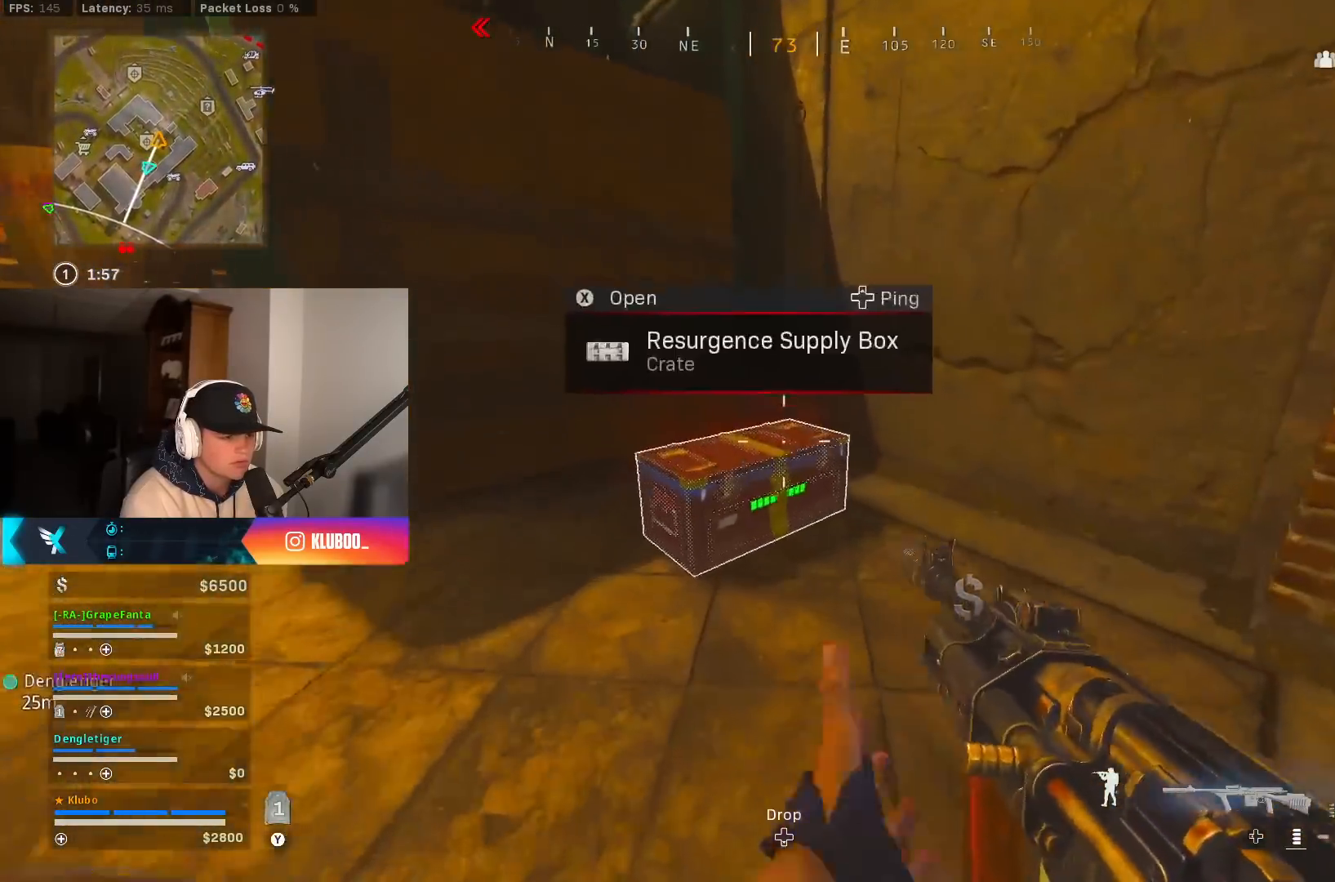
{"dt_ms": 500, "buttons": ["X"], "left_stick": "right", "right_stick": "center", "button_events": [[467, "X", "down"]]}
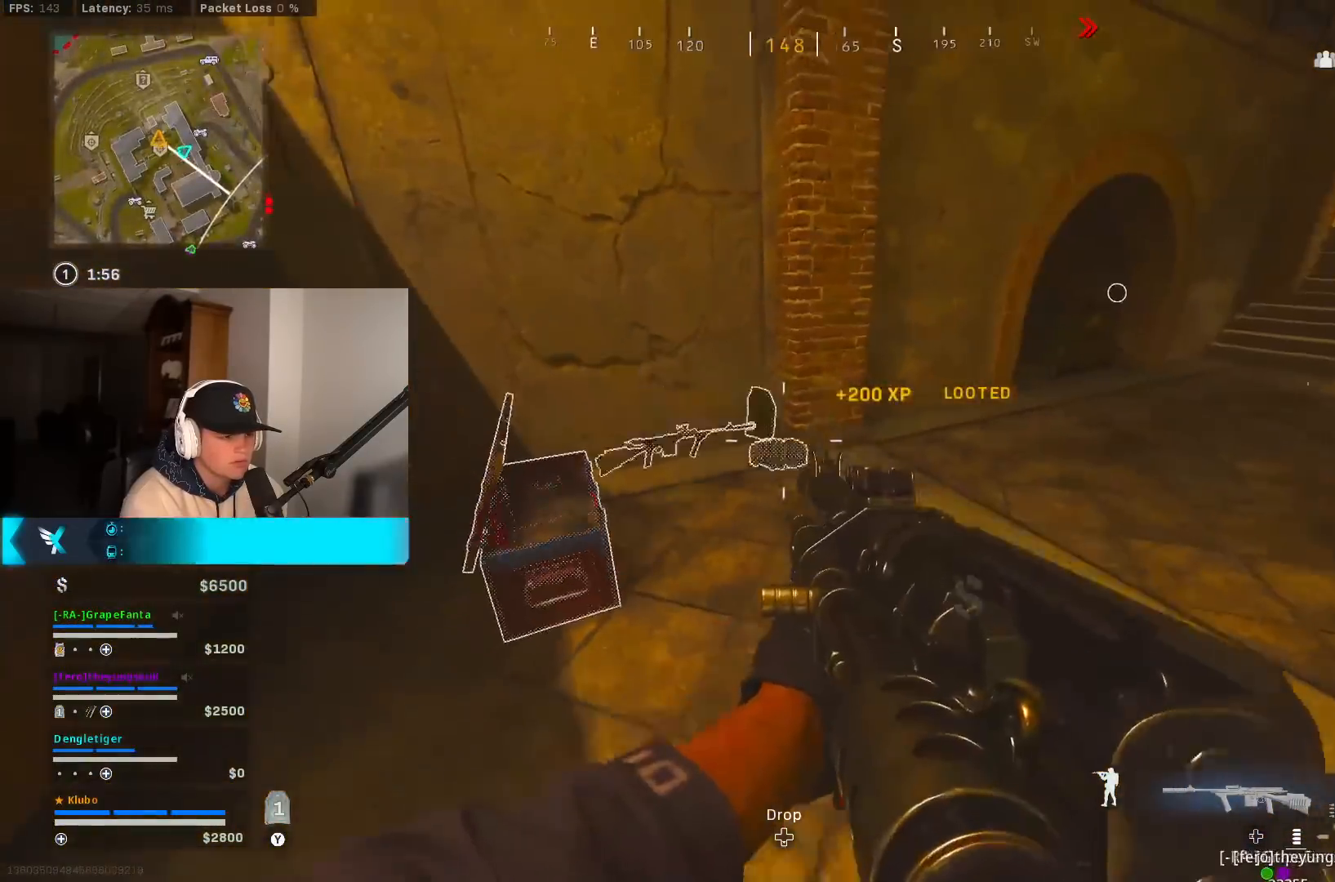
{"dt_ms": 500, "buttons": [], "left_stick": "up-right", "right_stick": "right", "button_events": [[50, "X", "up"], [117, "X", "down"], [200, "X", "up"]]}
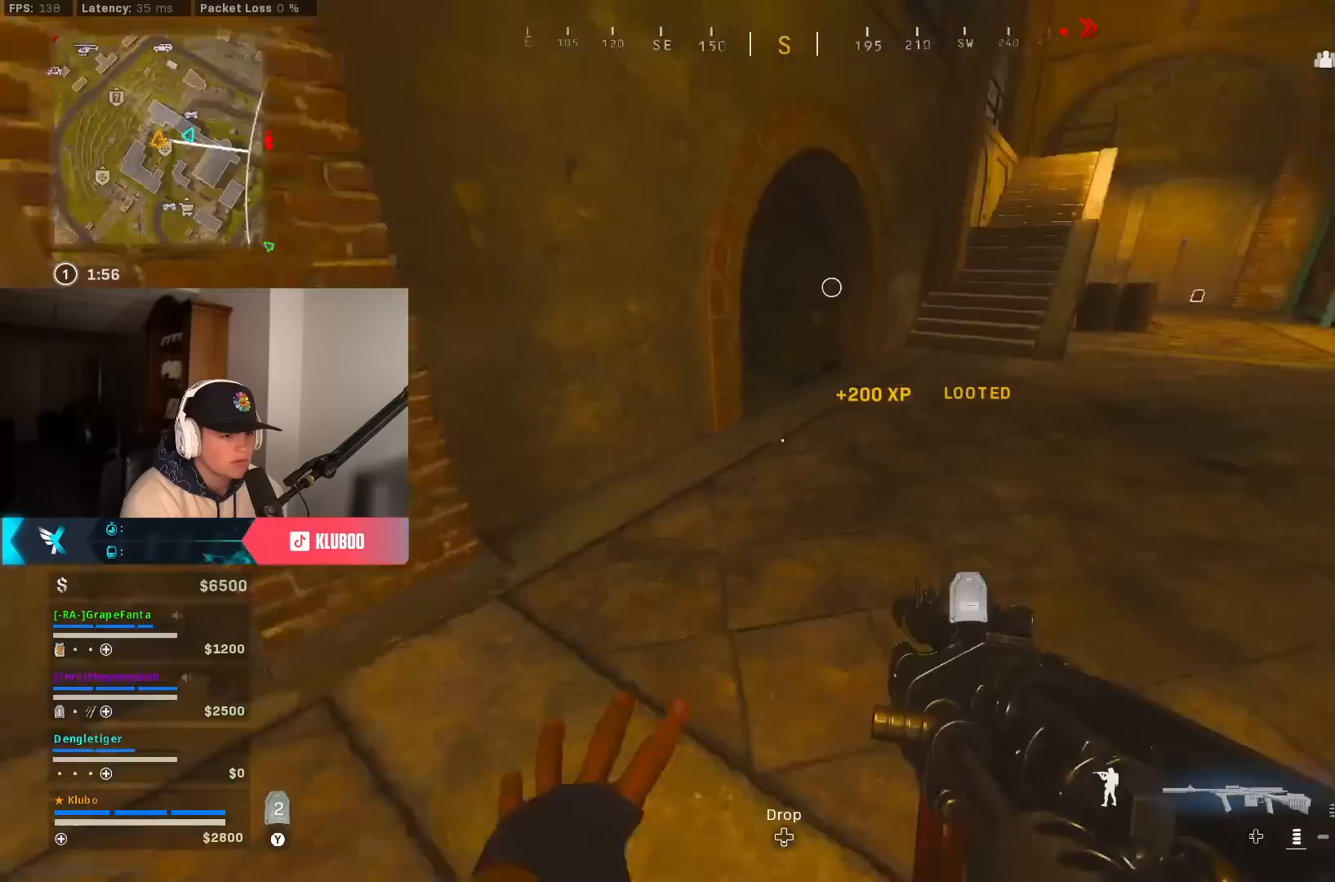
{"dt_ms": 1000, "buttons": [], "left_stick": "down-right", "right_stick": "center", "button_events": [[533, "B", "down"], [717, "B", "up"], [800, "B", "down"], [833, "A", "down"], [833, "X", "down"], [900, "X", "up"], [917, "B", "up"], [950, "A", "up"]]}
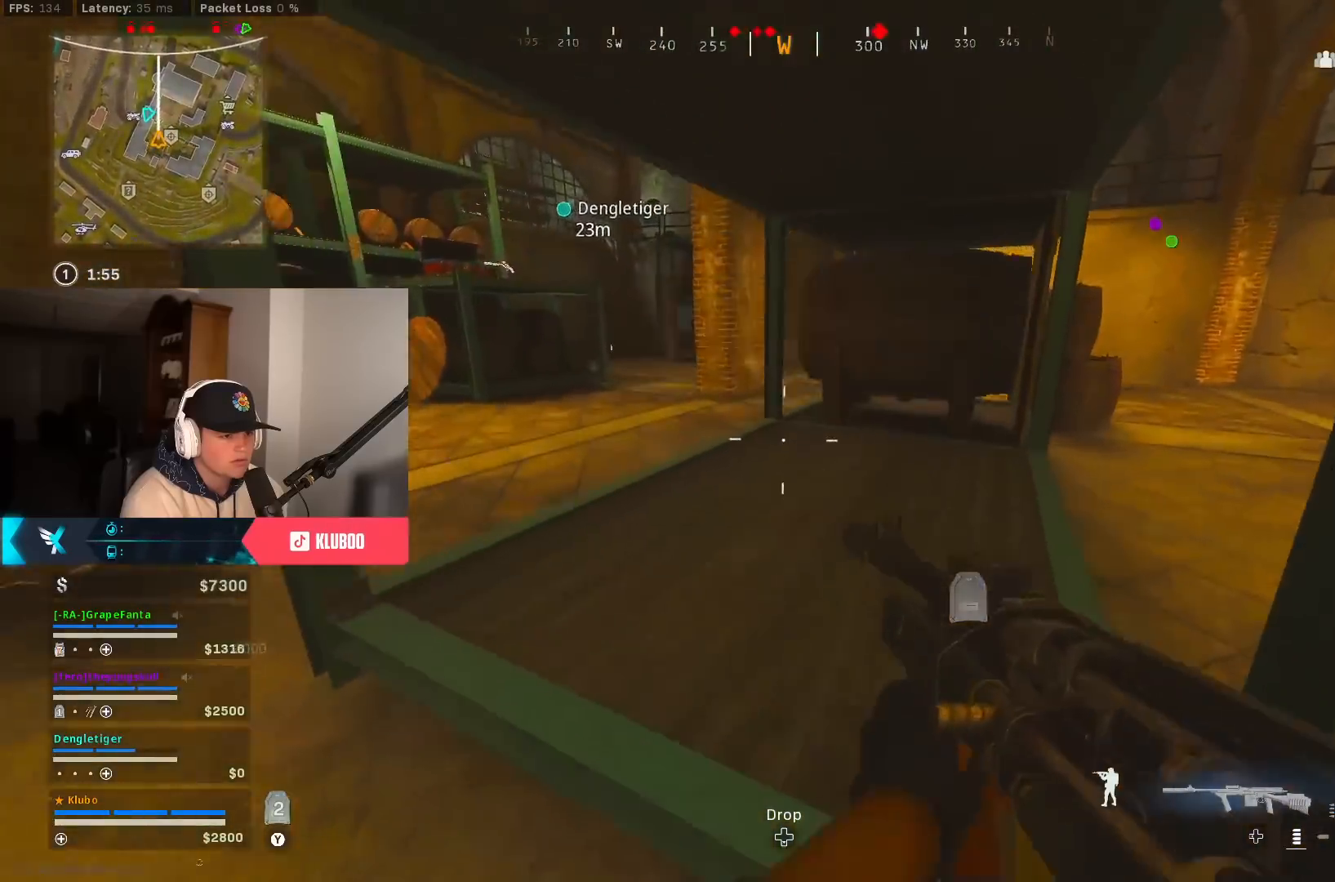
{"dt_ms": 500, "buttons": [], "left_stick": "up", "right_stick": "center", "button_events": []}
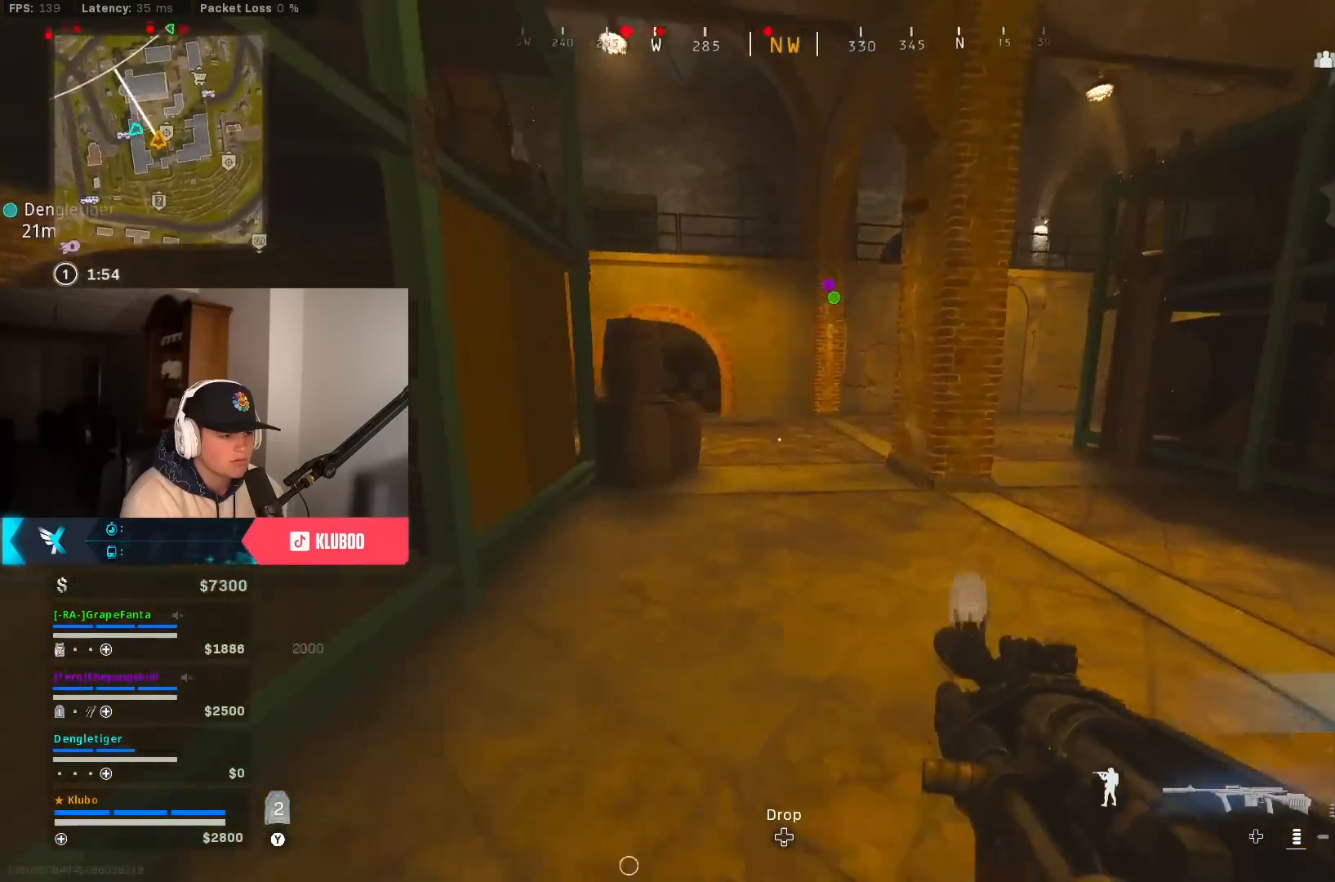
{"dt_ms": 500, "buttons": ["A"], "left_stick": "up", "right_stick": "center", "button_events": [[100, "B", "down"], [283, "B", "up"], [367, "B", "down"], [433, "A", "down"], [483, "B", "up"]]}
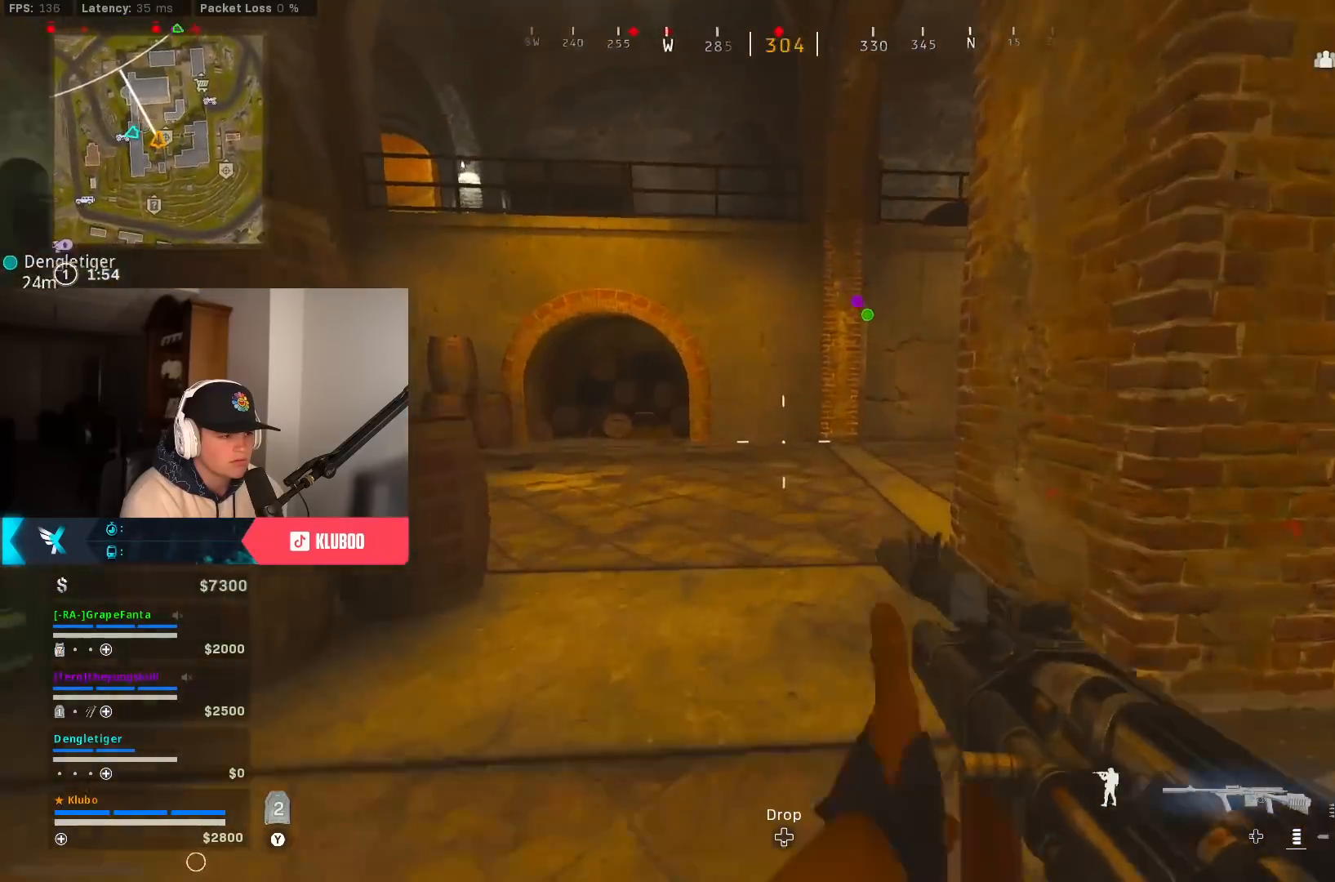
{"dt_ms": 500, "buttons": [], "left_stick": "up", "right_stick": "center", "button_events": [[83, "L3", "down"], [117, "A", "up"], [183, "L3", "up"], [383, "Y", "down"], [433, "Y", "up"]]}
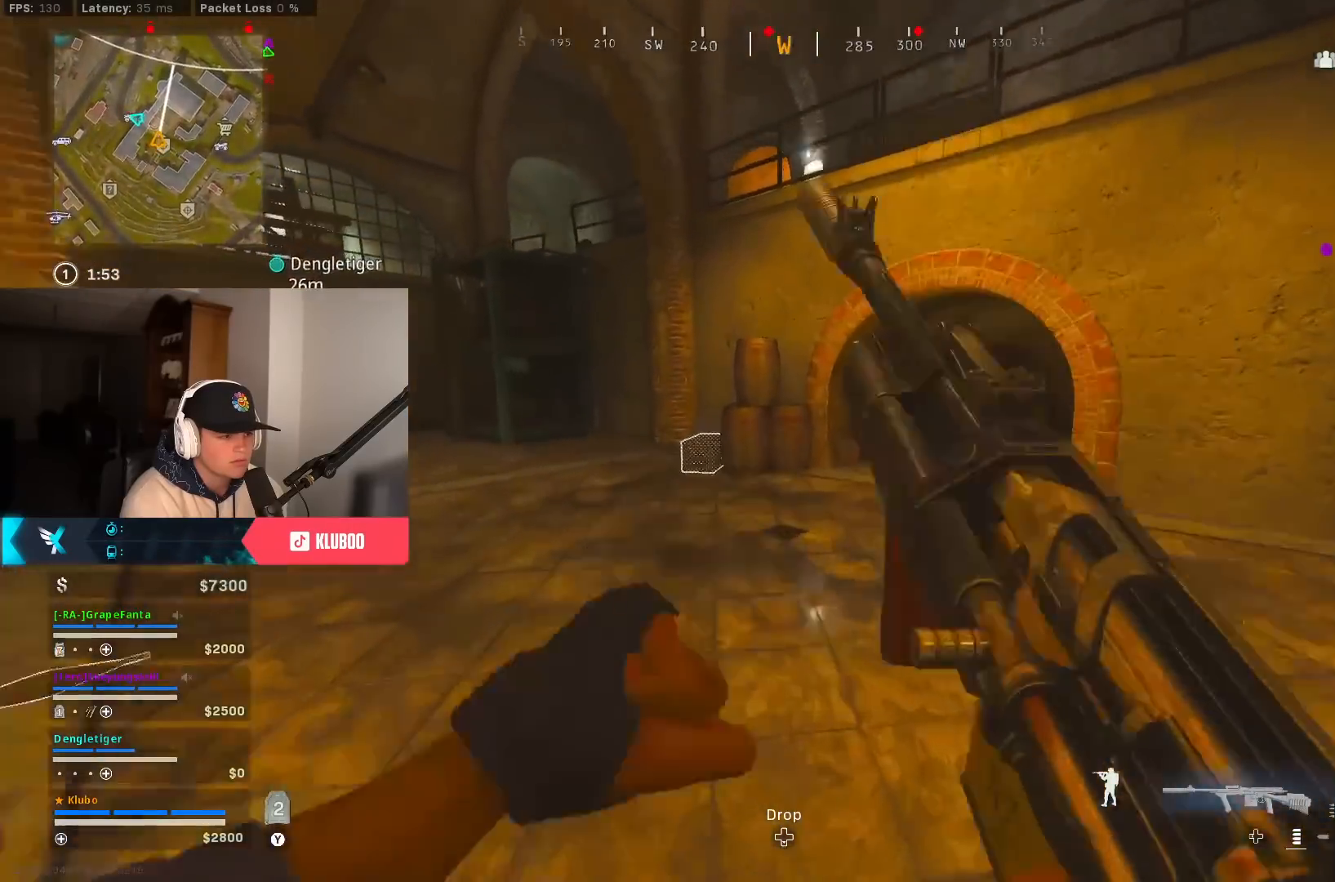
{"dt_ms": 500, "buttons": ["B"], "left_stick": "up", "right_stick": "center", "button_events": [[17, "Y", "down"], [83, "Y", "up"], [300, "B", "down"]]}
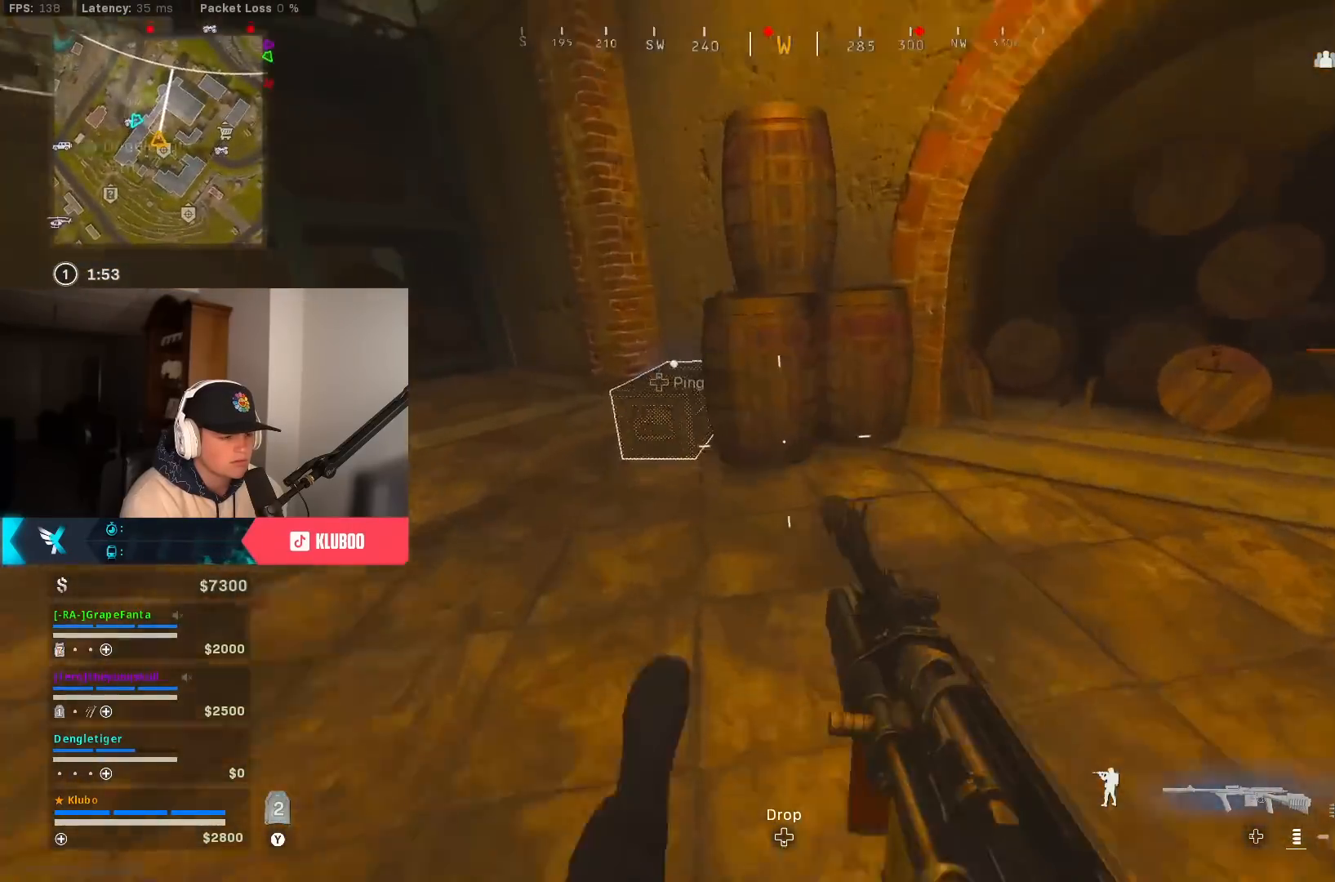
{"dt_ms": 500, "buttons": [], "left_stick": "down", "right_stick": "center", "button_events": [[100, "B", "up"], [150, "A", "down"], [150, "B", "down"], [167, "X", "down"], [250, "X", "up"], [283, "A", "up"], [283, "B", "up"], [317, "X", "down"], [417, "X", "up"]]}
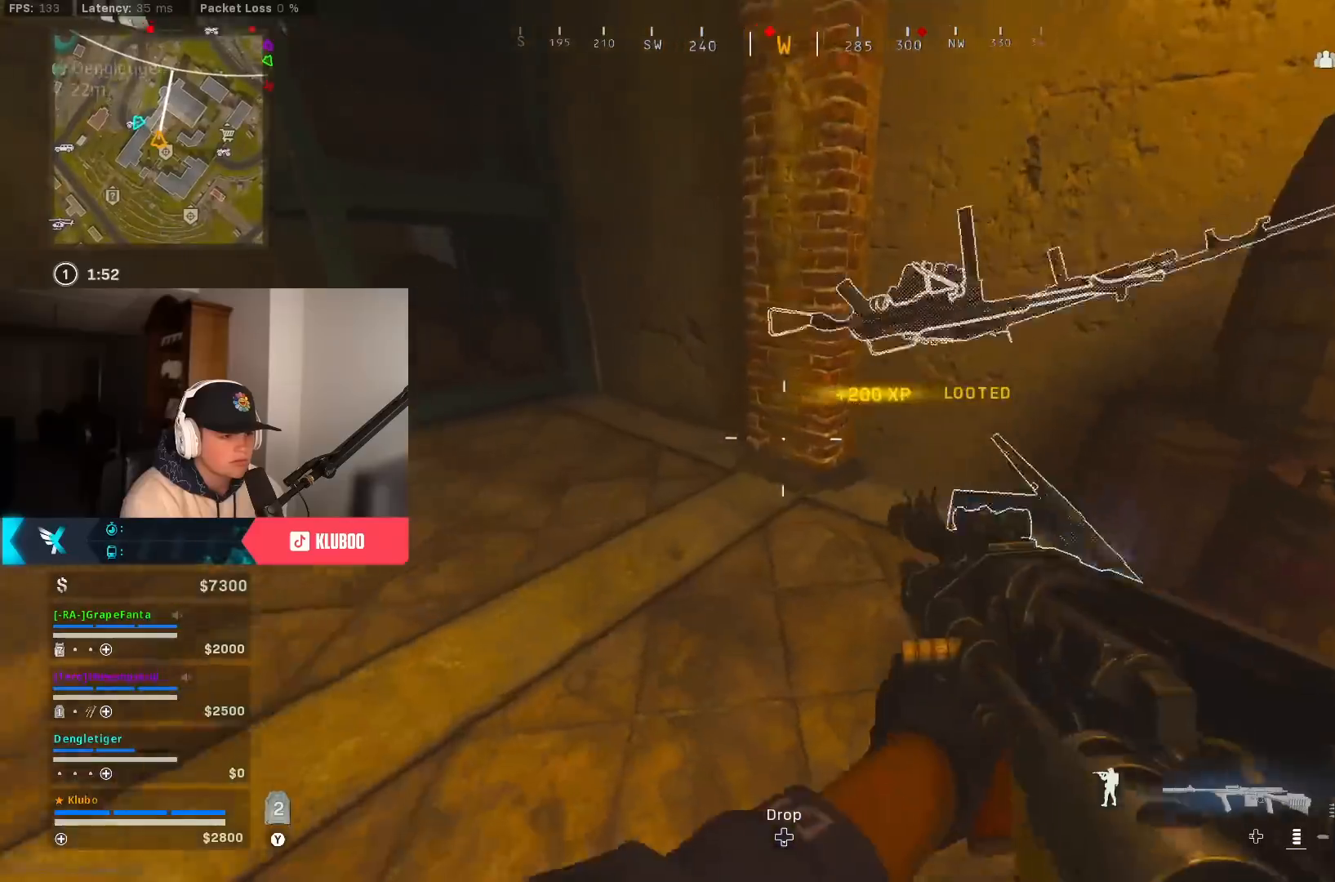
{"dt_ms": 500, "buttons": ["X"], "left_stick": "up-right", "right_stick": "center", "button_events": [[350, "X", "down"], [400, "X", "up"], [500, "X", "down"]]}
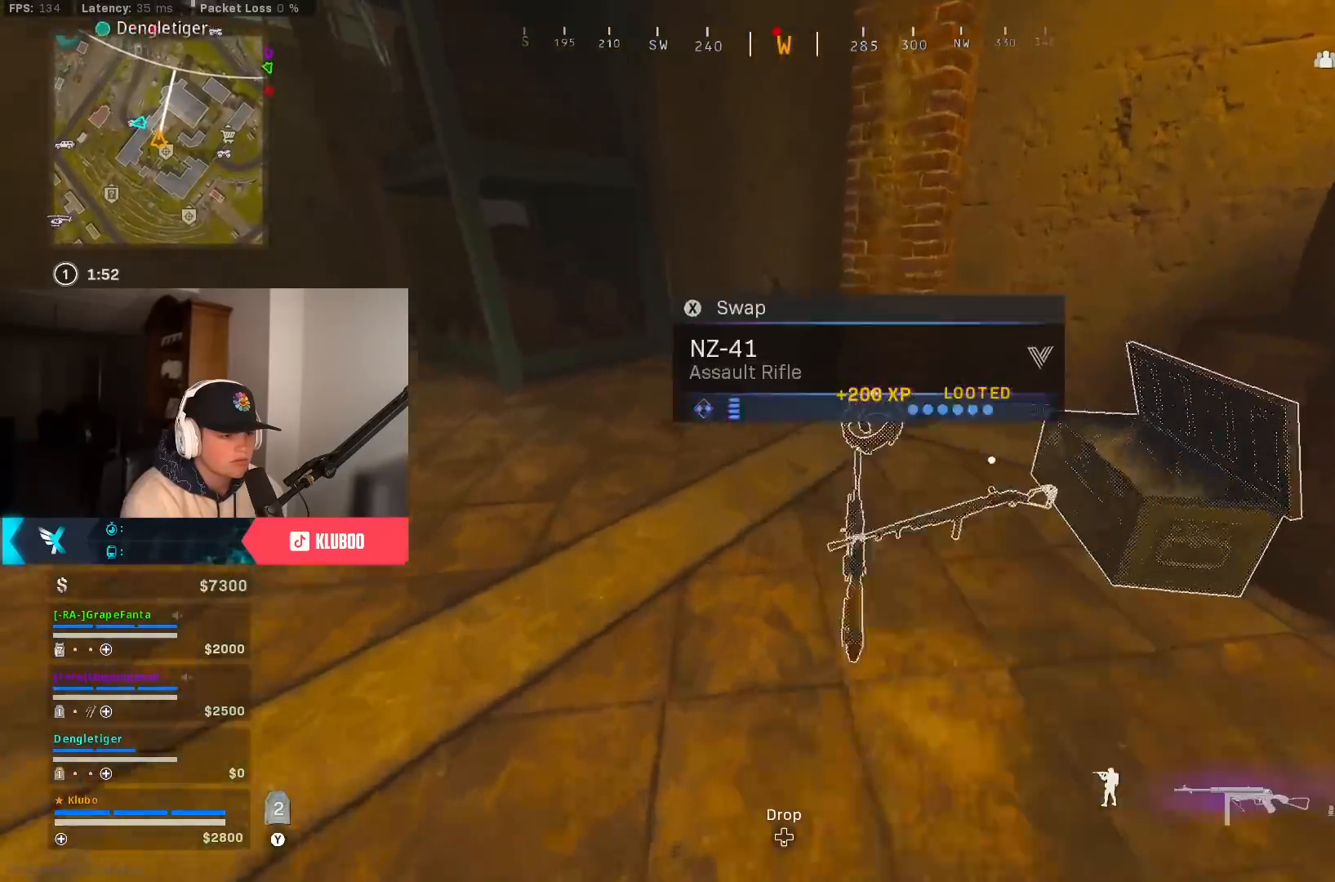
{"dt_ms": 500, "buttons": [], "left_stick": "up", "right_stick": "up-right", "button_events": [[67, "X", "up"]]}
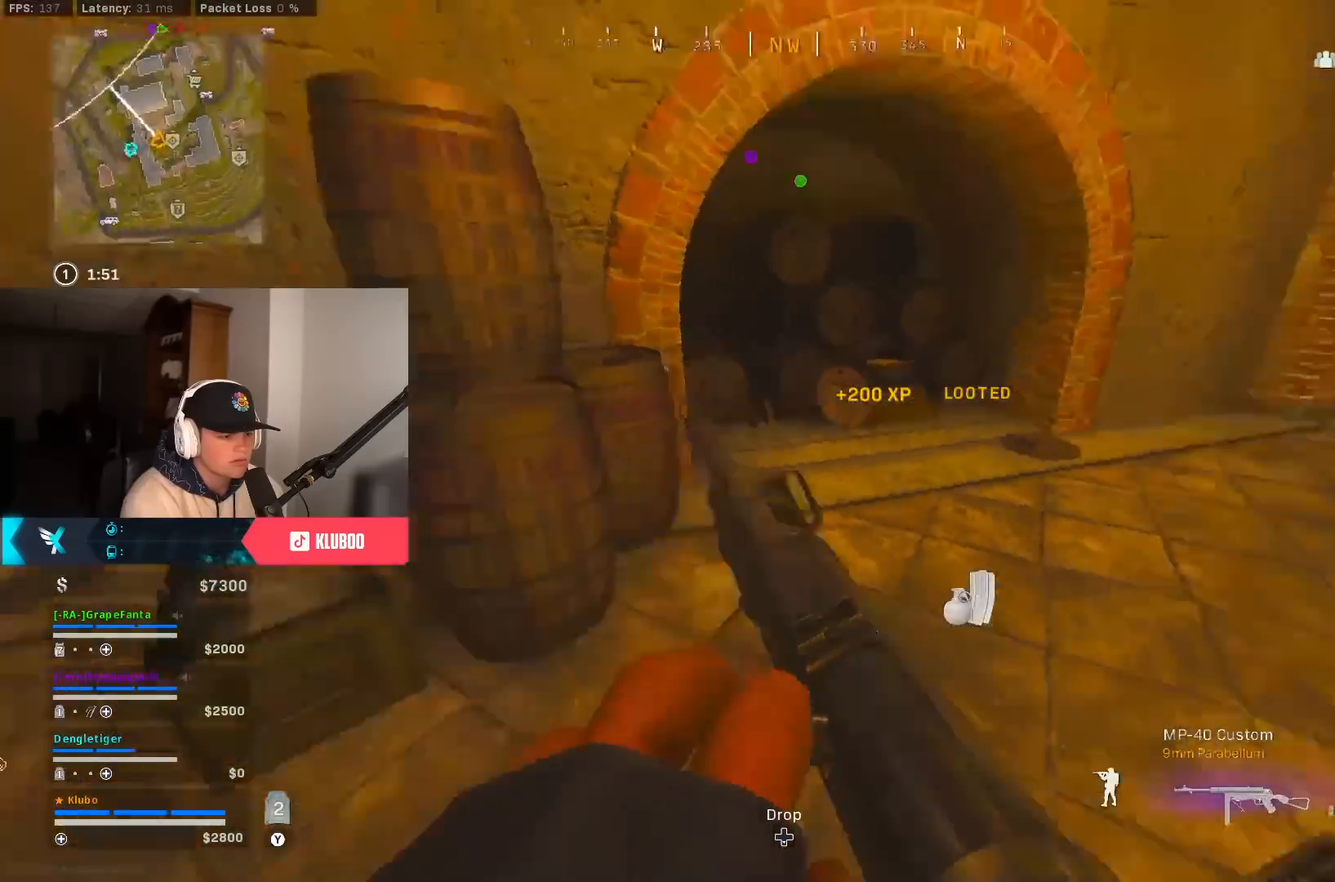
{"dt_ms": 500, "buttons": [], "left_stick": "right", "right_stick": "center", "button_events": [[17, "L3", "down"], [133, "L3", "up"], [183, "Y", "down"], [250, "Y", "up"], [317, "B", "down"], [317, "Y", "down"], [383, "Y", "up"], [483, "B", "up"]]}
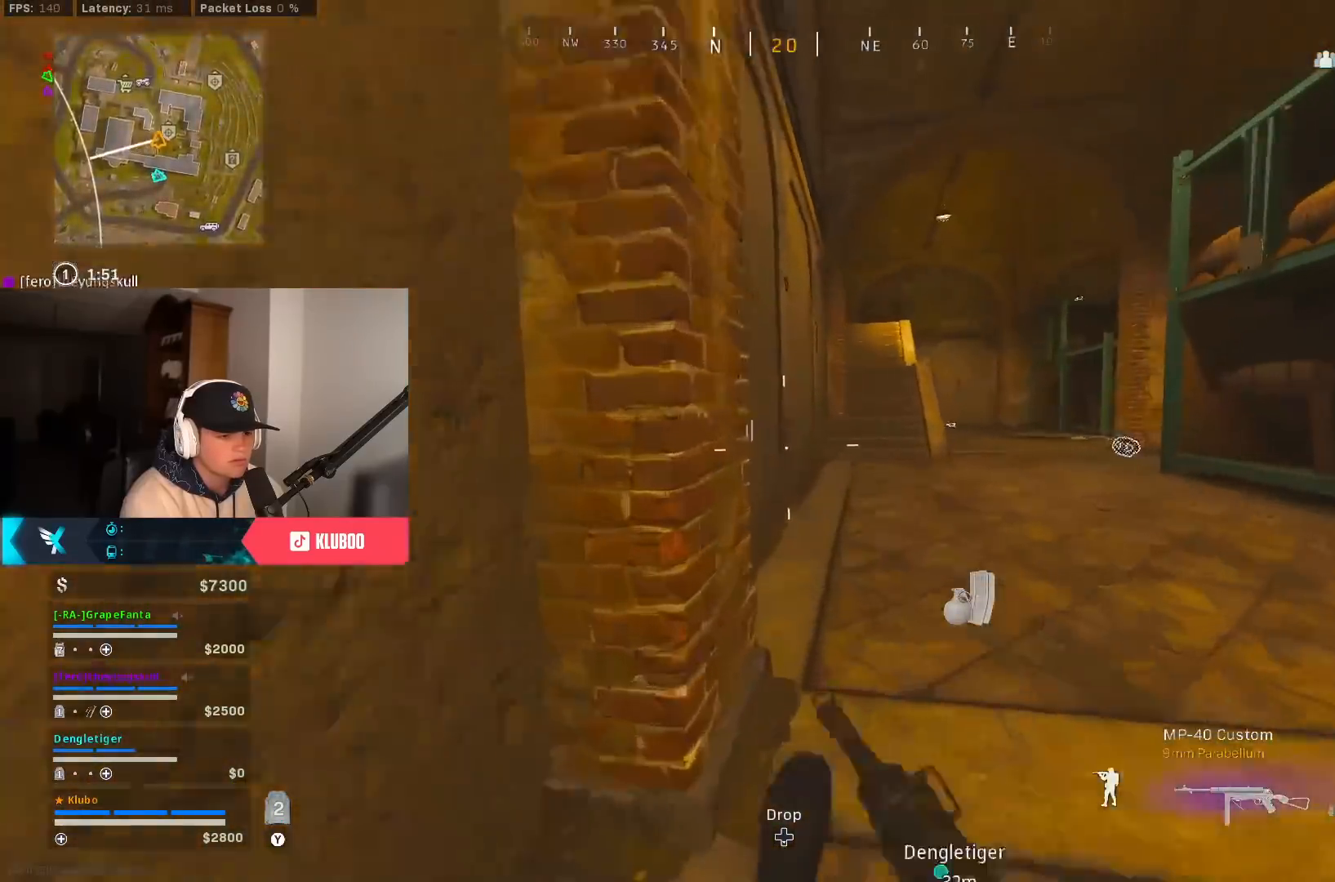
{"dt_ms": 500, "buttons": [], "left_stick": "up", "right_stick": "center", "button_events": [[33, "B", "down"], [83, "A", "down"], [150, "B", "up"], [267, "A", "up"], [267, "L3", "down"], [383, "L3", "up"], [433, "Y", "down"], [500, "Y", "up"]]}
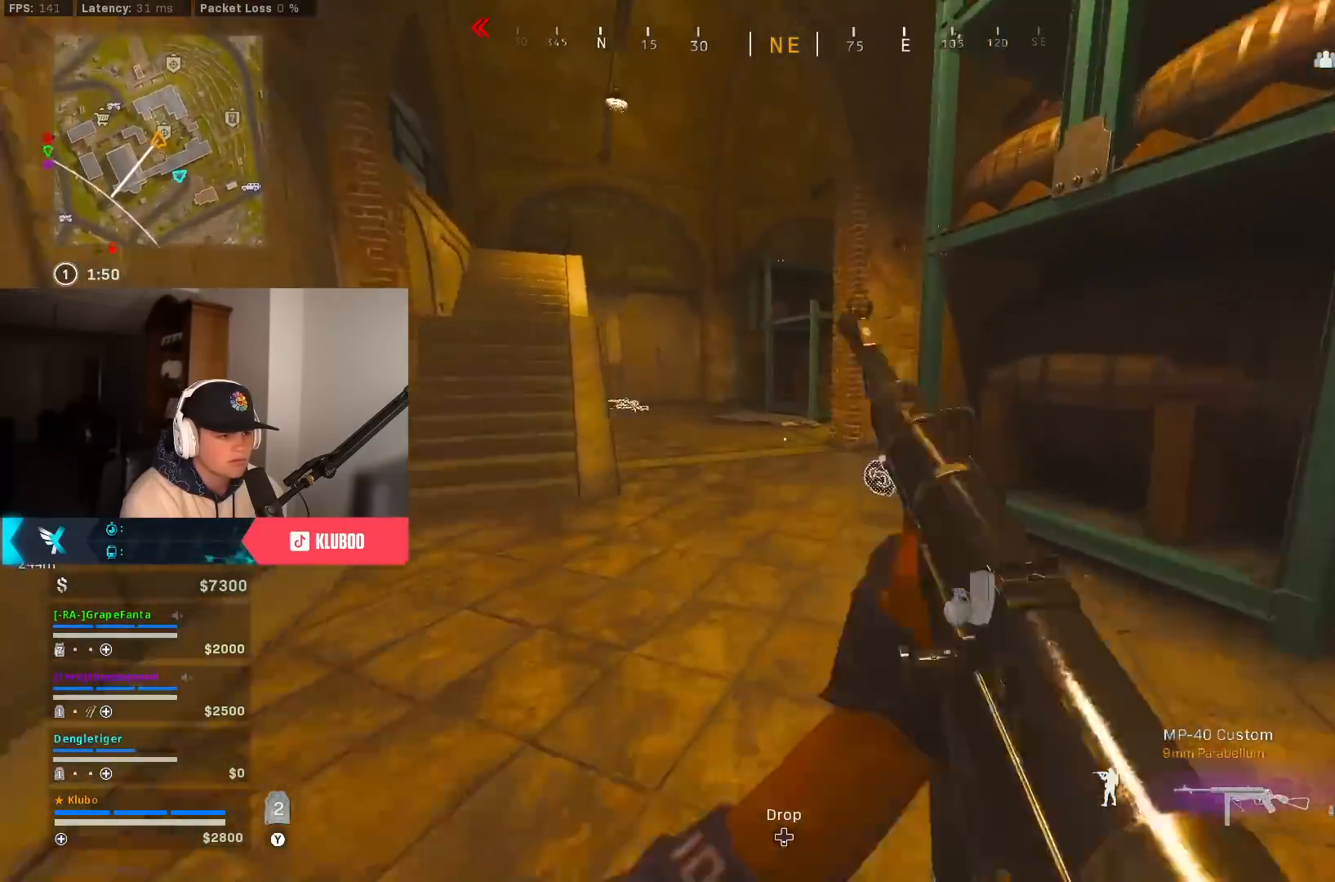
{"dt_ms": 500, "buttons": ["A", "Y"], "left_stick": "up", "right_stick": "center", "button_events": [[50, "Y", "down"], [133, "Y", "up"], [433, "A", "down"], [483, "Y", "down"]]}
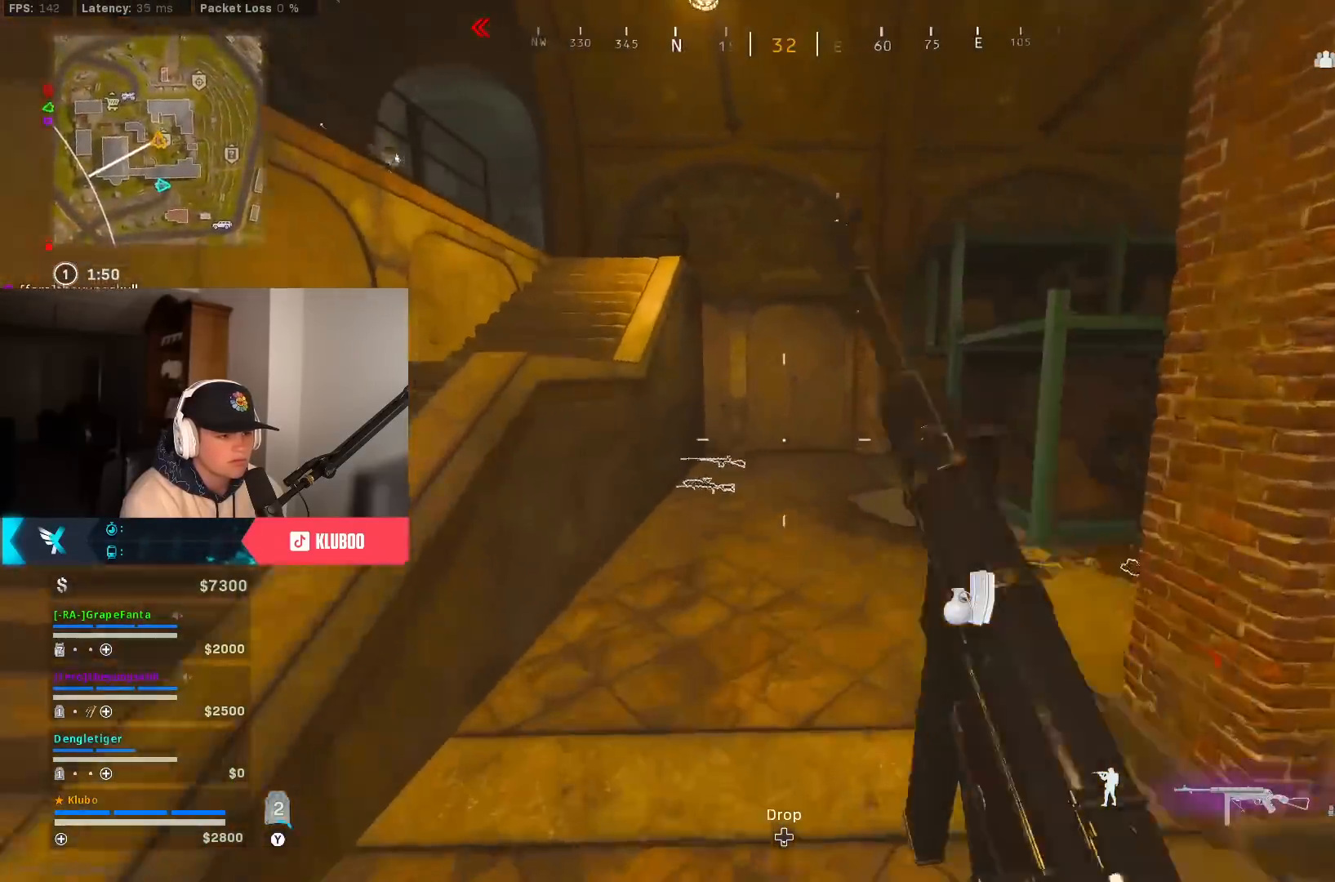
{"dt_ms": 1000, "buttons": [], "left_stick": "up", "right_stick": "left", "button_events": [[50, "Y", "up"], [83, "A", "up"], [100, "Y", "down"], [183, "Y", "up"], [283, "B", "down"], [450, "B", "up"], [550, "B", "down"], [650, "A", "down"], [650, "B", "up"], [833, "A", "up"]]}
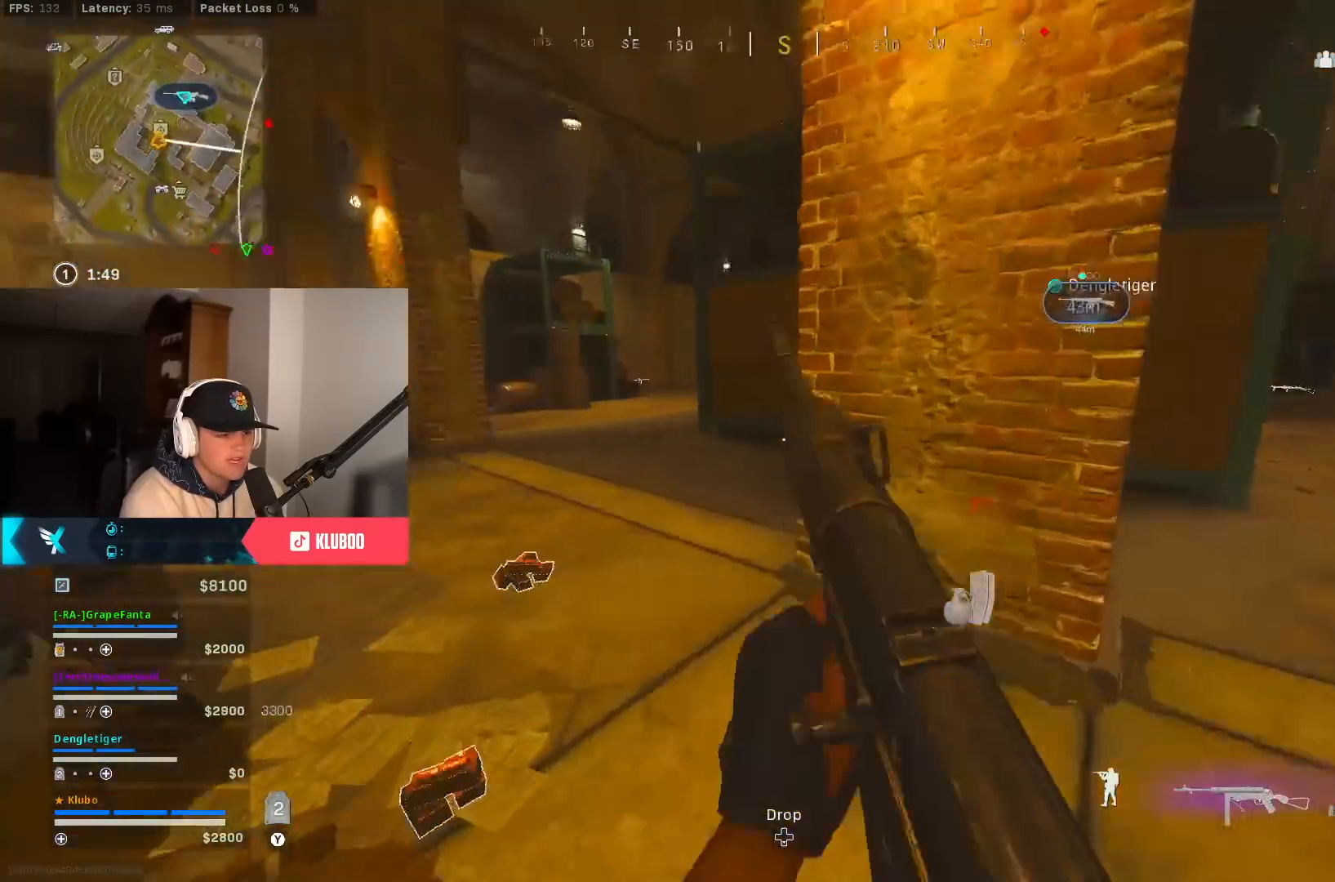
{"dt_ms": 500, "buttons": [], "left_stick": "up-left", "right_stick": "left", "button_events": [[283, "B", "down"], [433, "B", "up"]]}
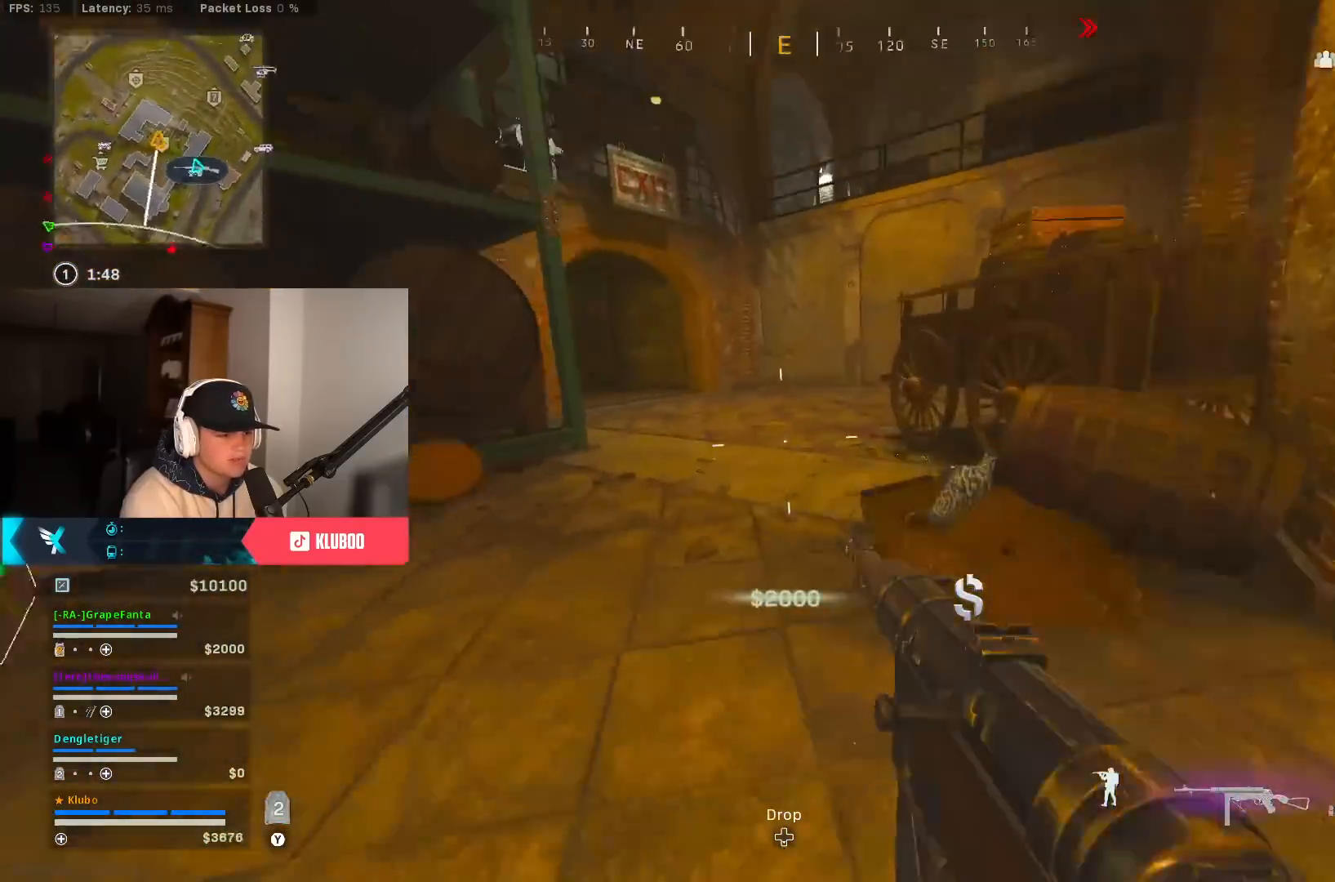
{"dt_ms": 500, "buttons": [], "left_stick": "up-left", "right_stick": "center", "button_events": [[17, "B", "down"], [50, "A", "down"], [133, "B", "up"], [217, "A", "up"], [217, "L3", "down"], [267, "L3", "up"]]}
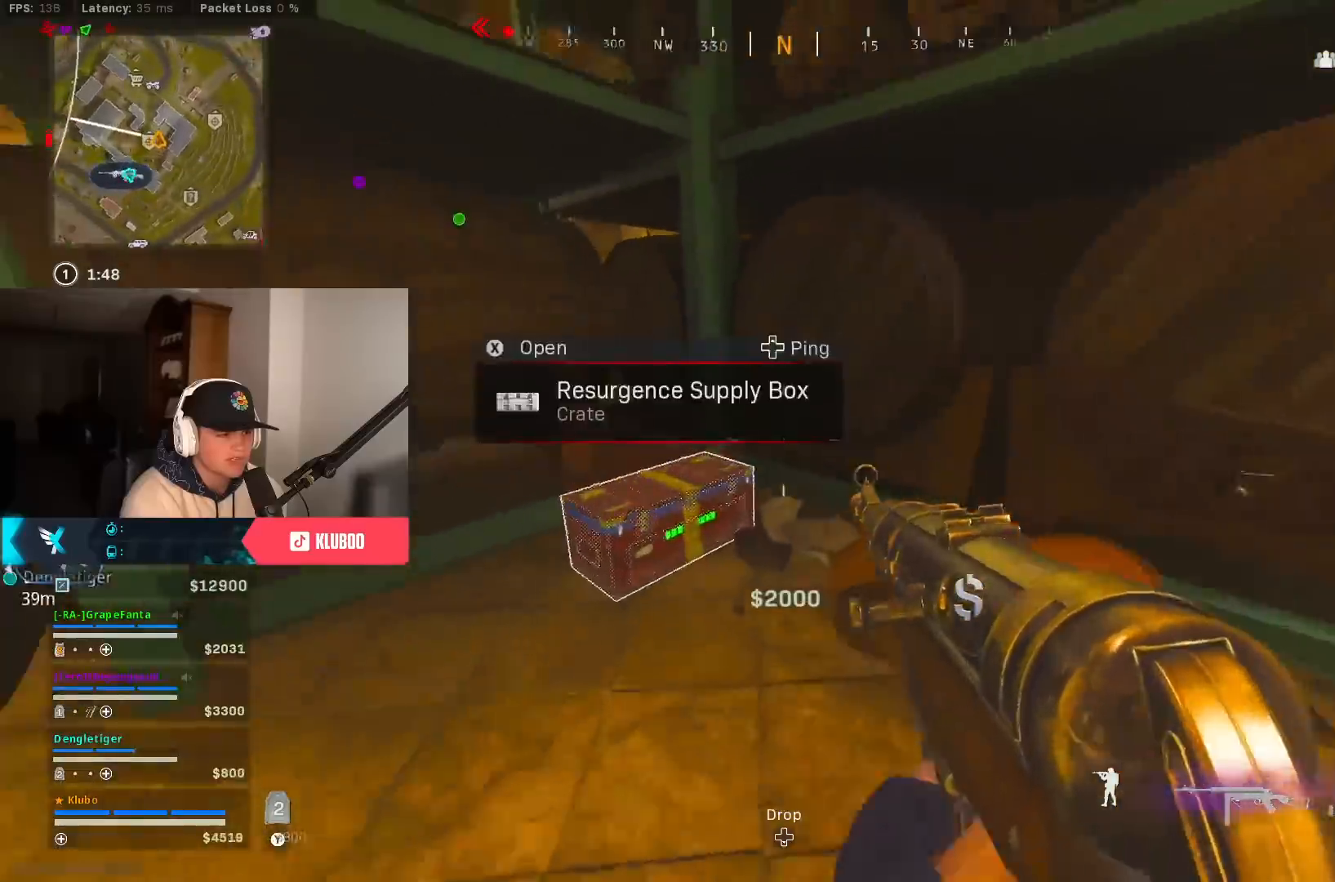
{"dt_ms": 500, "buttons": [], "left_stick": "down", "right_stick": "center", "button_events": [[50, "X", "down"], [133, "X", "up"]]}
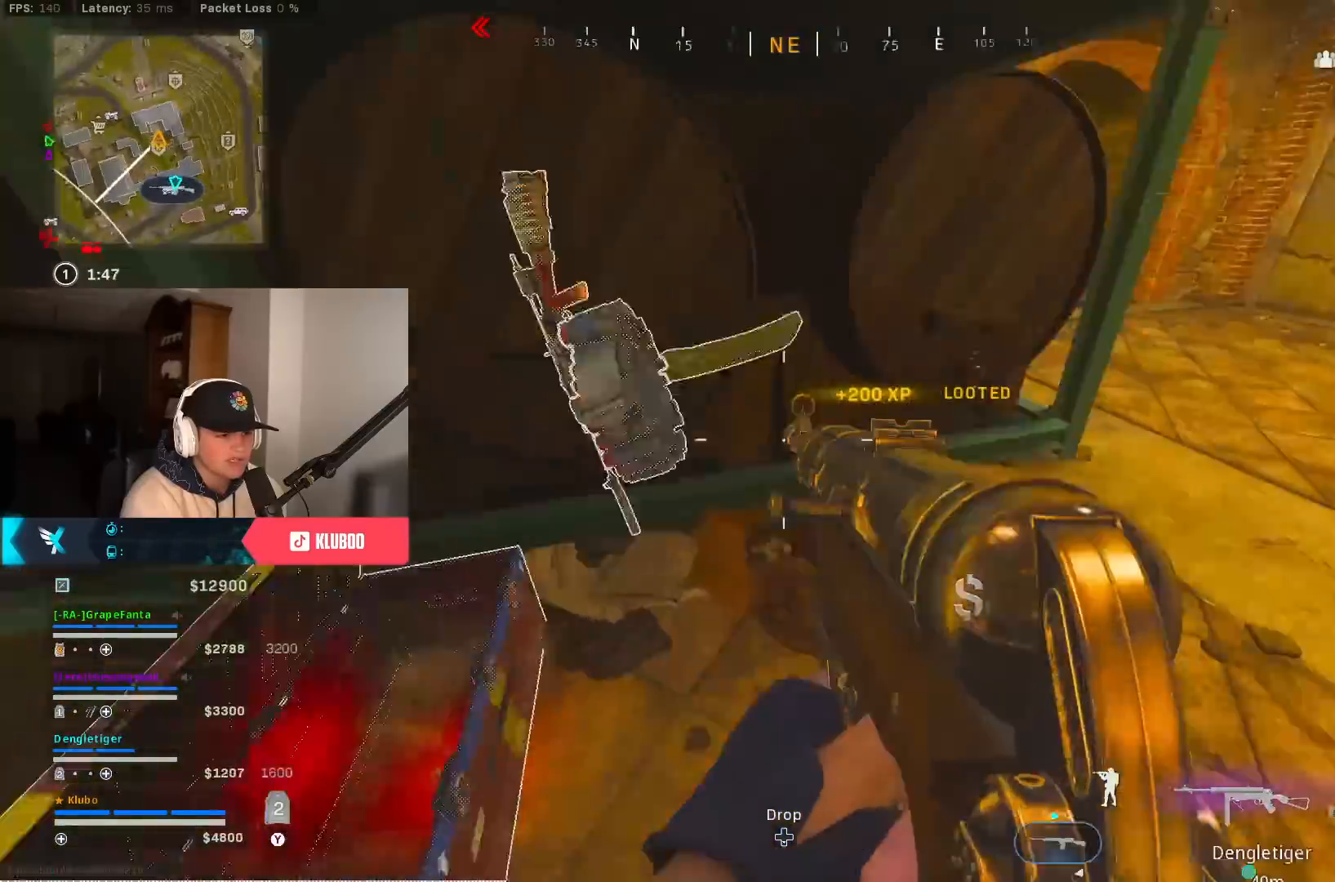
{"dt_ms": 1000, "buttons": [], "left_stick": "center", "right_stick": "center", "button_events": [[117, "X", "down"], [183, "X", "up"], [250, "X", "down"], [333, "X", "up"], [667, "R1", "down"], [783, "R1", "up"]]}
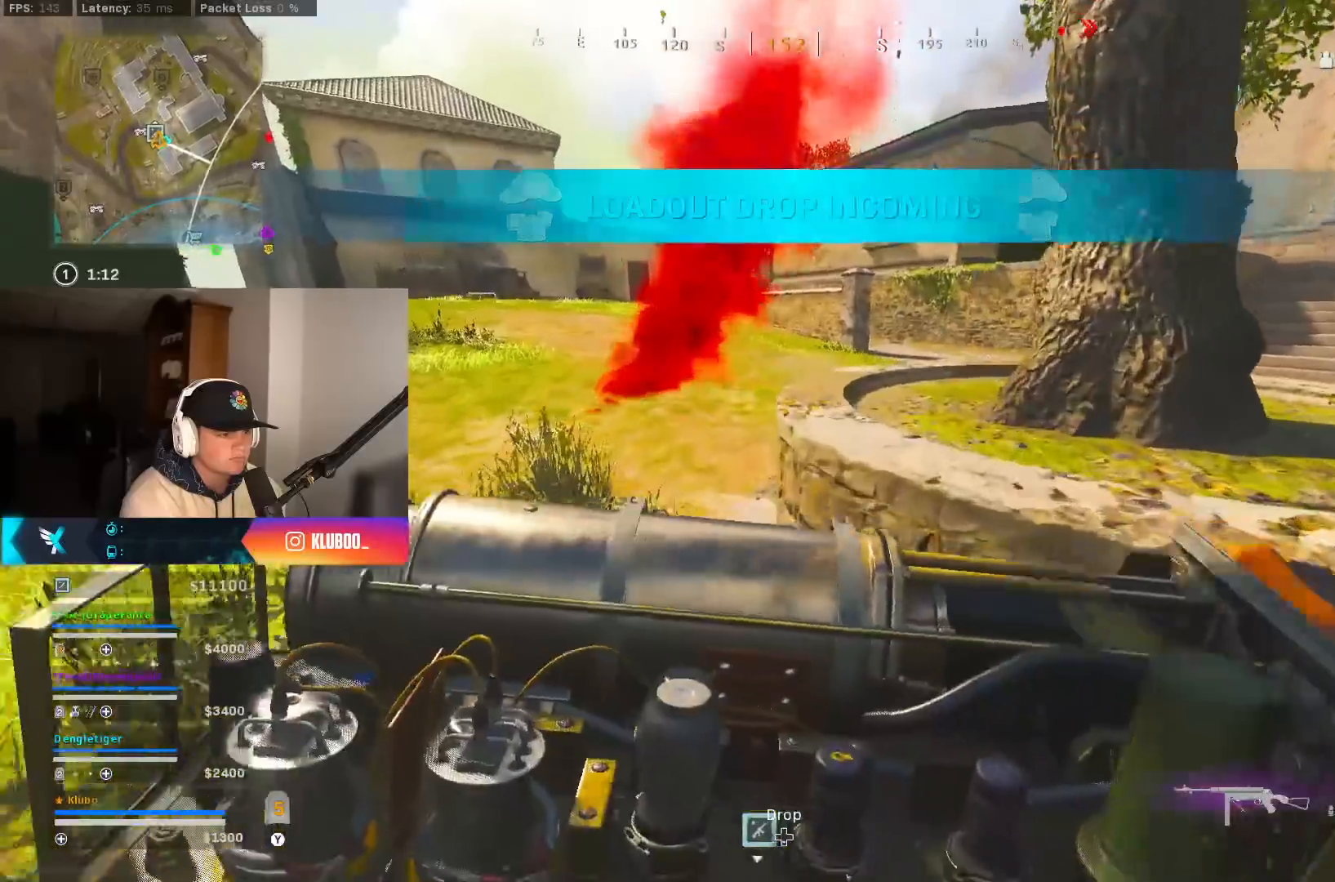
{"dt_ms": 1000, "buttons": ["Y"], "left_stick": "up", "right_stick": "center", "button_events": [[967, "Y", "down"]]}
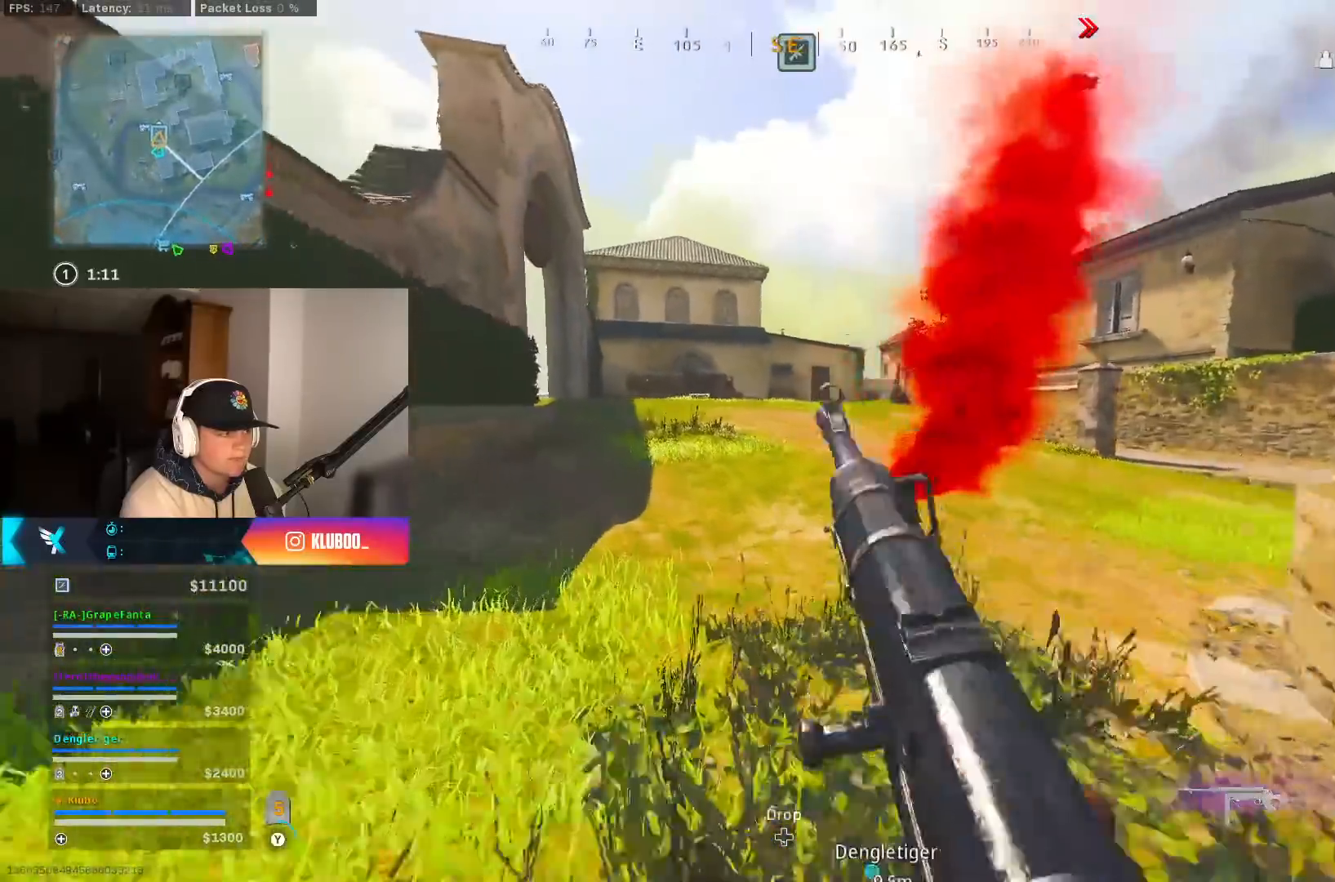
{"dt_ms": 500, "buttons": ["A"], "left_stick": "down-left", "right_stick": "right", "button_events": [[50, "Y", "up"], [100, "Y", "down"], [150, "B", "down"], [183, "Y", "up"], [250, "B", "up"], [350, "B", "down"], [417, "A", "down"], [450, "B", "up"]]}
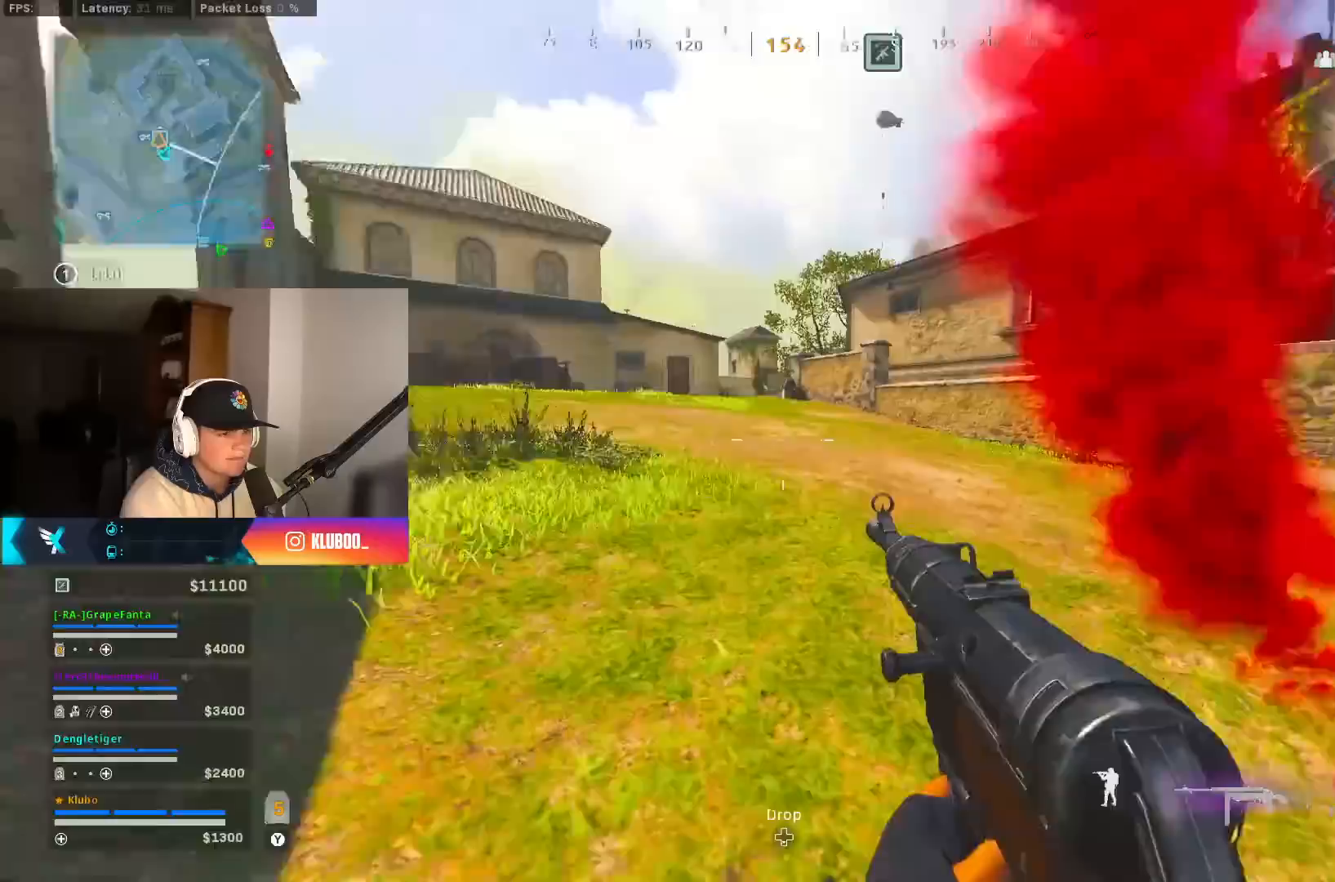
{"dt_ms": 500, "buttons": [], "left_stick": "up", "right_stick": "center", "button_events": [[83, "A", "up"], [217, "Y", "down"], [300, "Y", "up"], [367, "Y", "down"], [450, "Y", "up"]]}
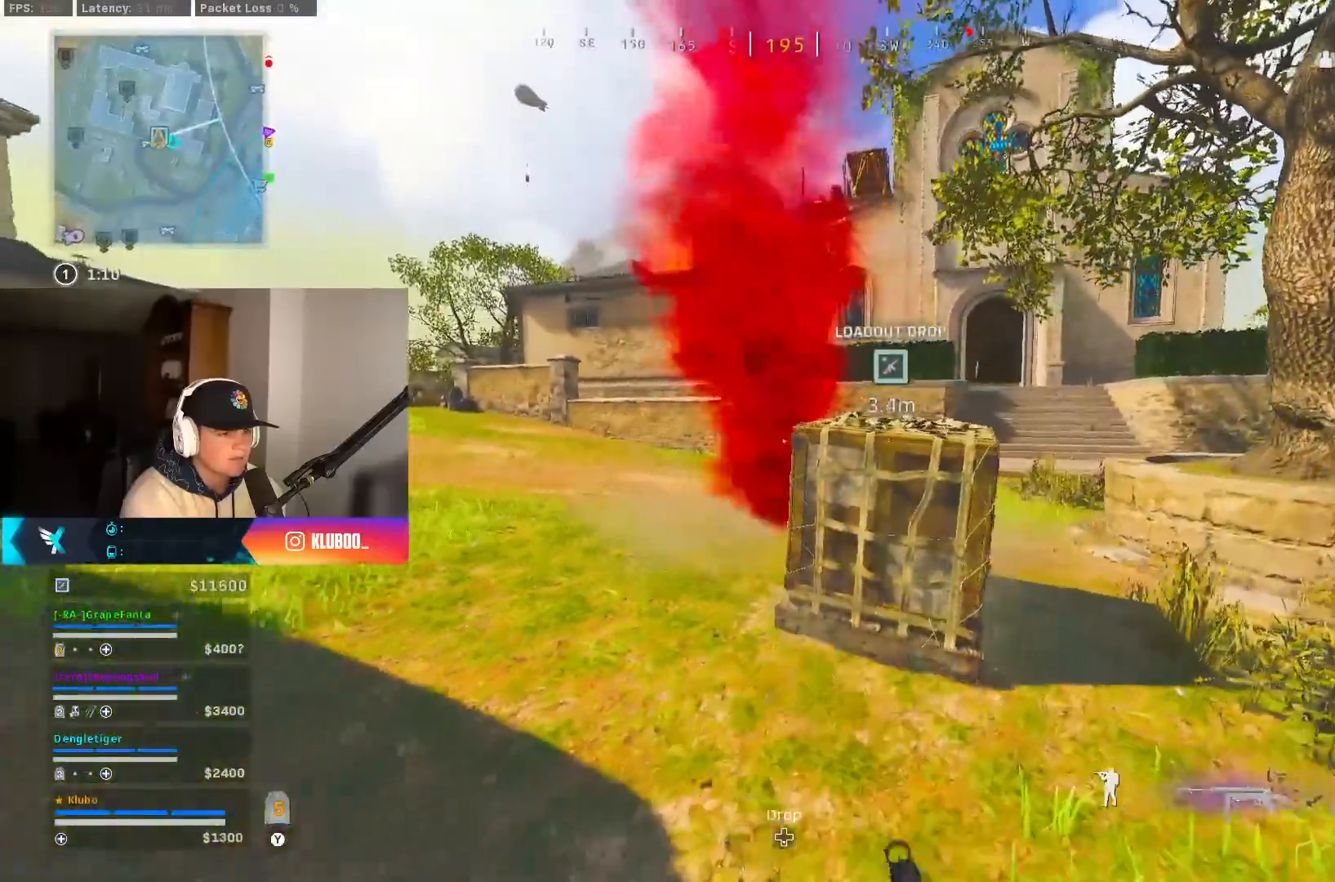
{"dt_ms": 500, "buttons": ["X"], "left_stick": "center", "right_stick": "center", "button_events": [[33, "Y", "down"], [100, "Y", "up"], [167, "Y", "down"], [250, "Y", "up"], [417, "X", "down"]]}
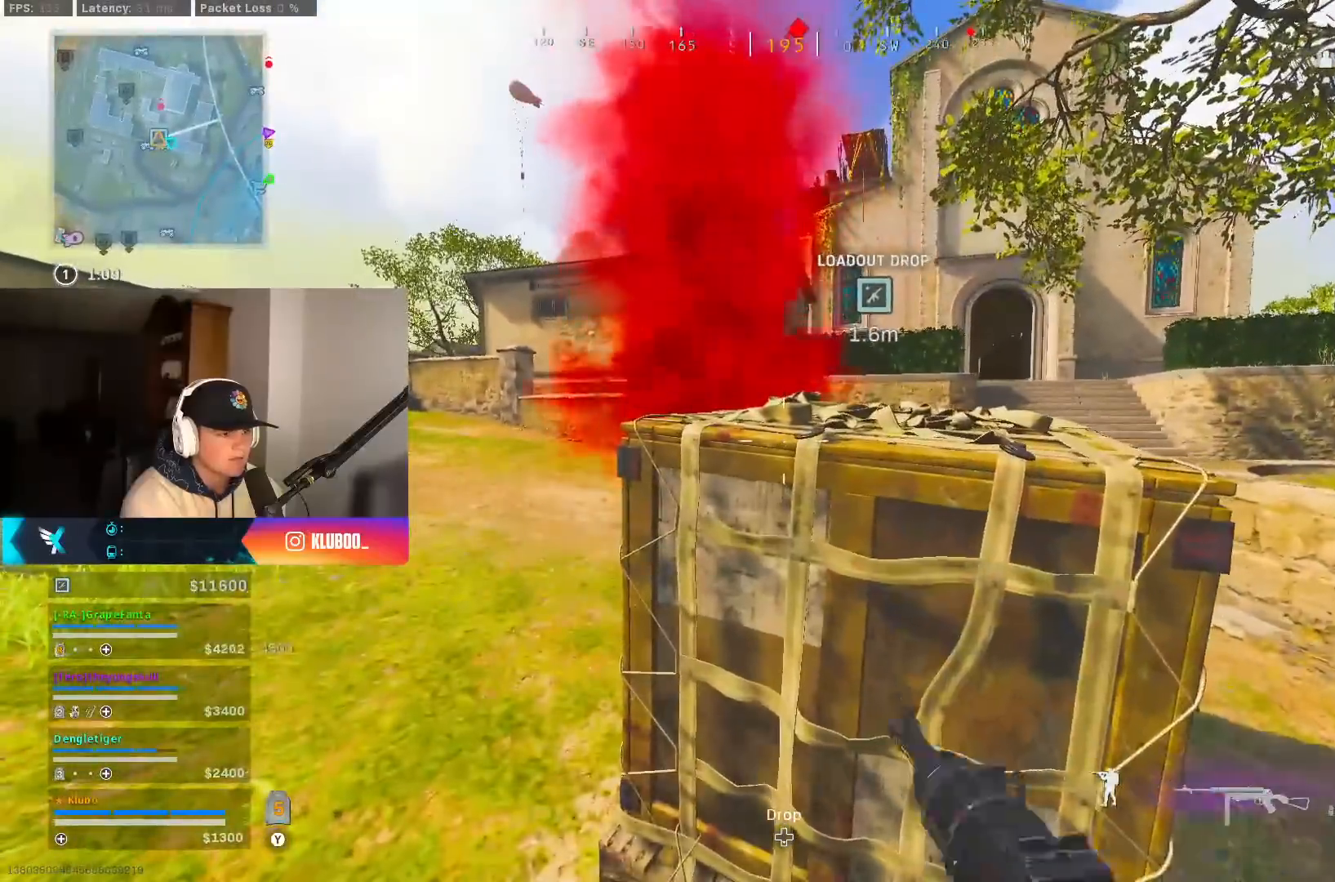
{"dt_ms": 500, "buttons": ["B", "X"], "left_stick": "center", "right_stick": "center", "button_events": [[217, "X", "up"], [283, "X", "down"], [450, "B", "down"]]}
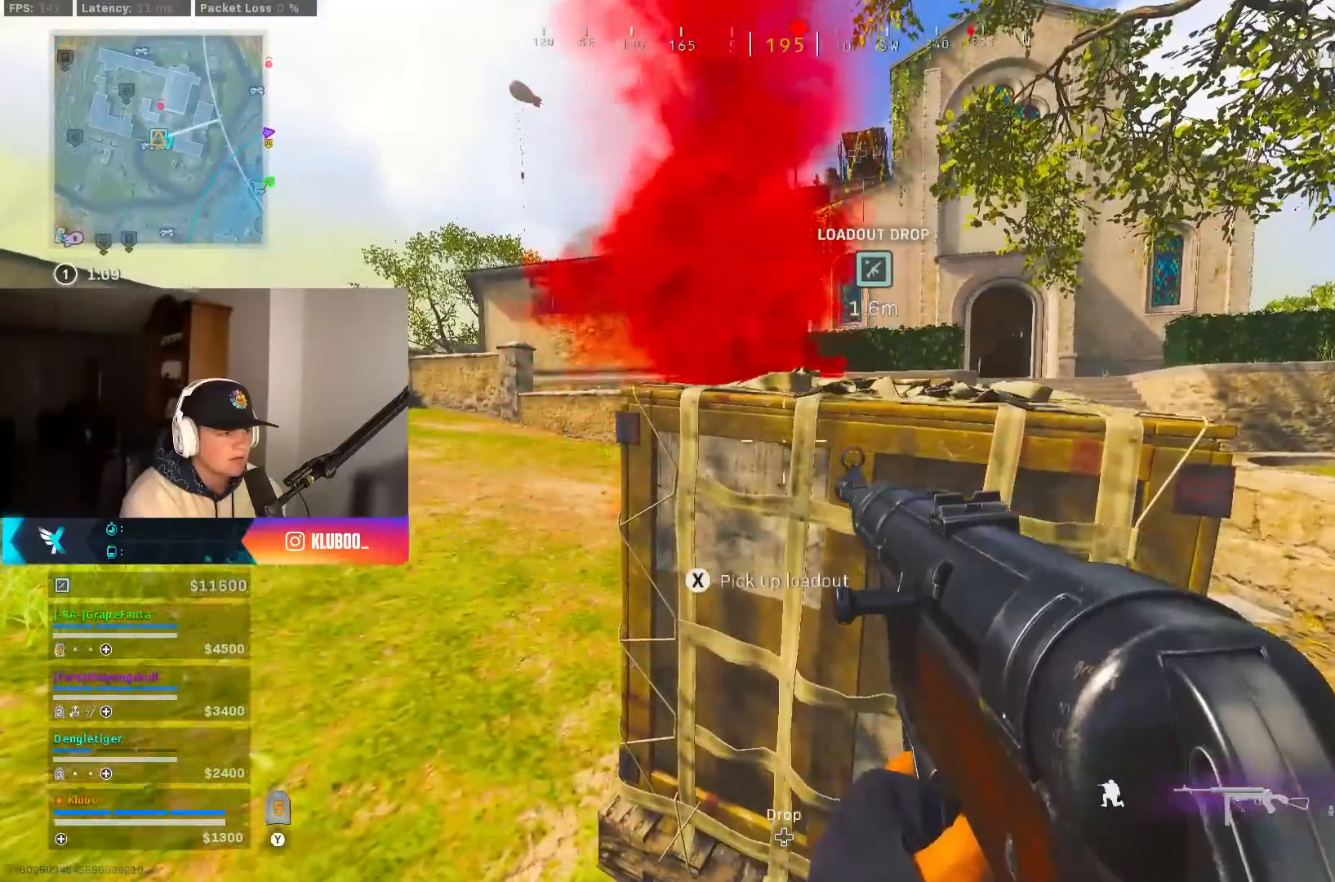
{"dt_ms": 500, "buttons": ["X"], "left_stick": "center", "right_stick": "center", "button_events": [[83, "B", "up"], [100, "X", "up"], [167, "X", "down"]]}
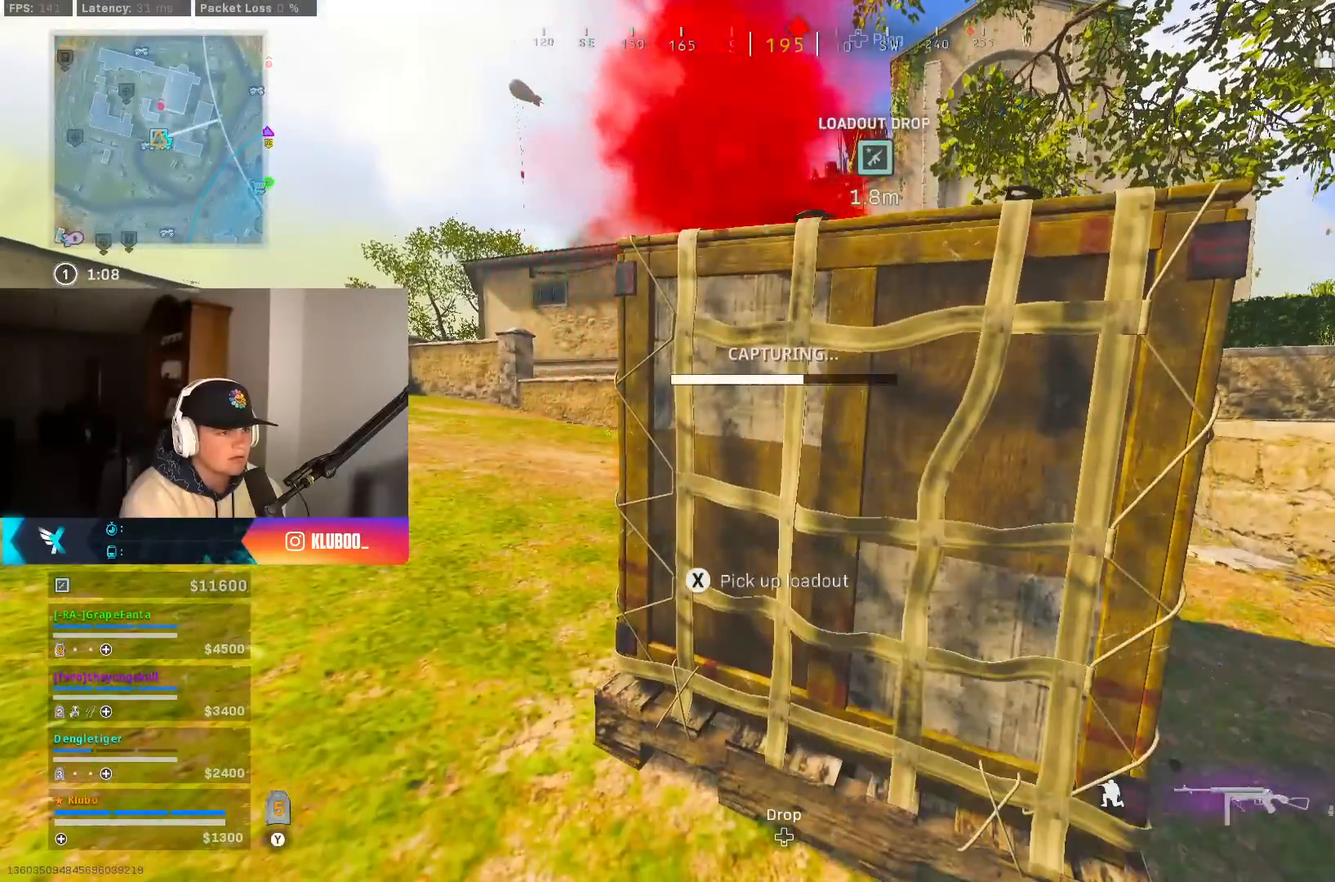
{"dt_ms": 500, "buttons": [], "left_stick": "up-left", "right_stick": "up-left", "button_events": [[183, "X", "up"], [283, "A", "down"], [383, "A", "up"]]}
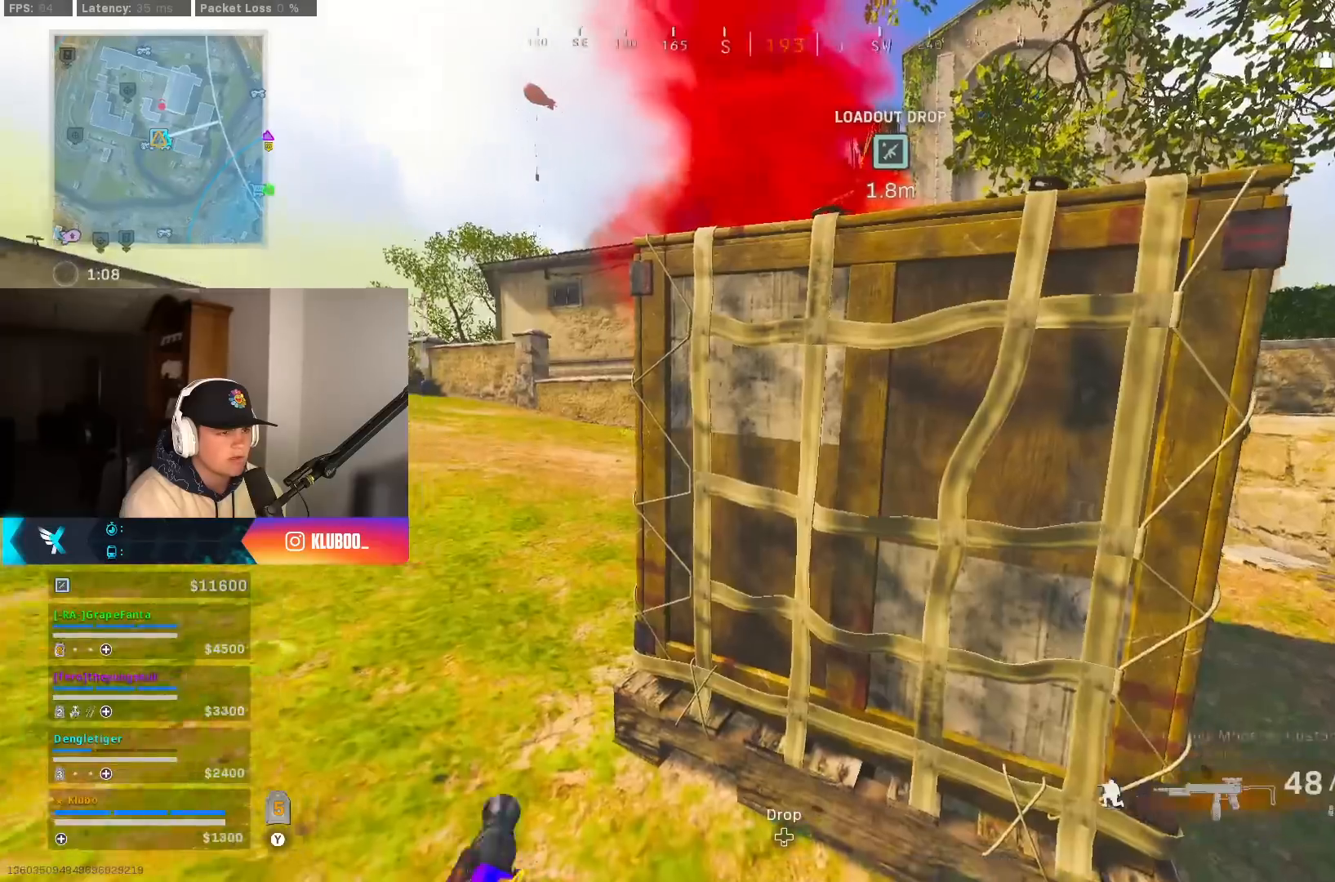
{"dt_ms": 500, "buttons": [], "left_stick": "up", "right_stick": "right", "button_events": [[67, "L3", "down"], [183, "Y", "down"], [200, "L3", "up"], [233, "Y", "up"], [333, "L3", "down"], [417, "L3", "up"]]}